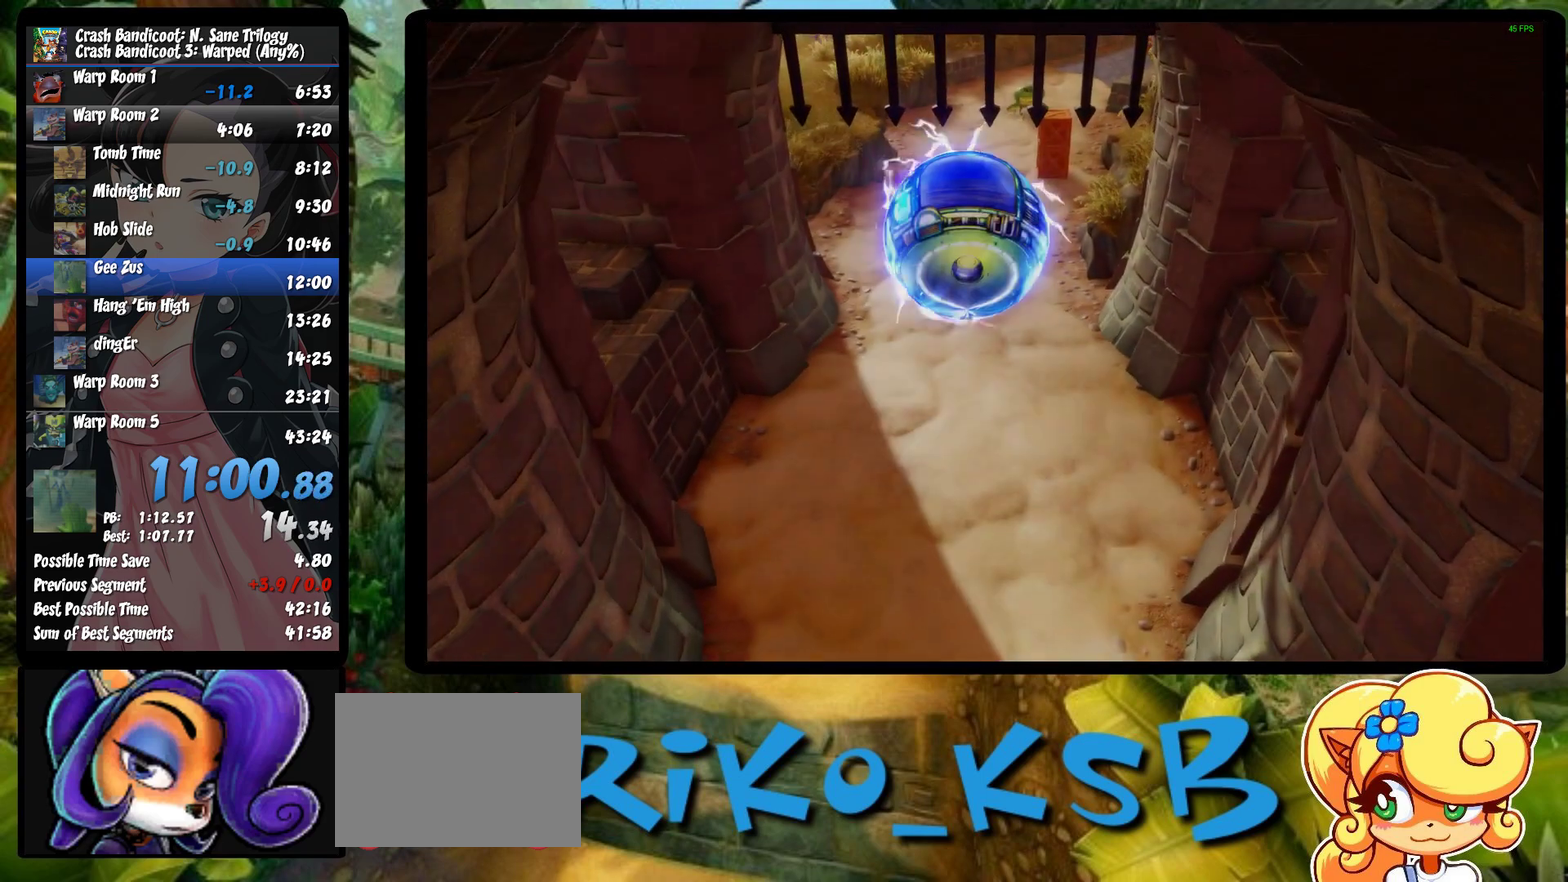
Gameplay with a controller (PlayStation layout); each line is a JSON object with the inputs held at the frame after it. "events" lists button and stick changes between this image and that frame as [ms after this image, input, new state], when the widget could be followed in between. Not read: R3 right_stick.
{"buttons": [], "left_stick": "up-right", "events": [[83, "TRIANGLE", "up"], [167, "TRIANGLE", "down"], [283, "TRIANGLE", "up"], [367, "TRIANGLE", "down"], [483, "TRIANGLE", "up"]]}
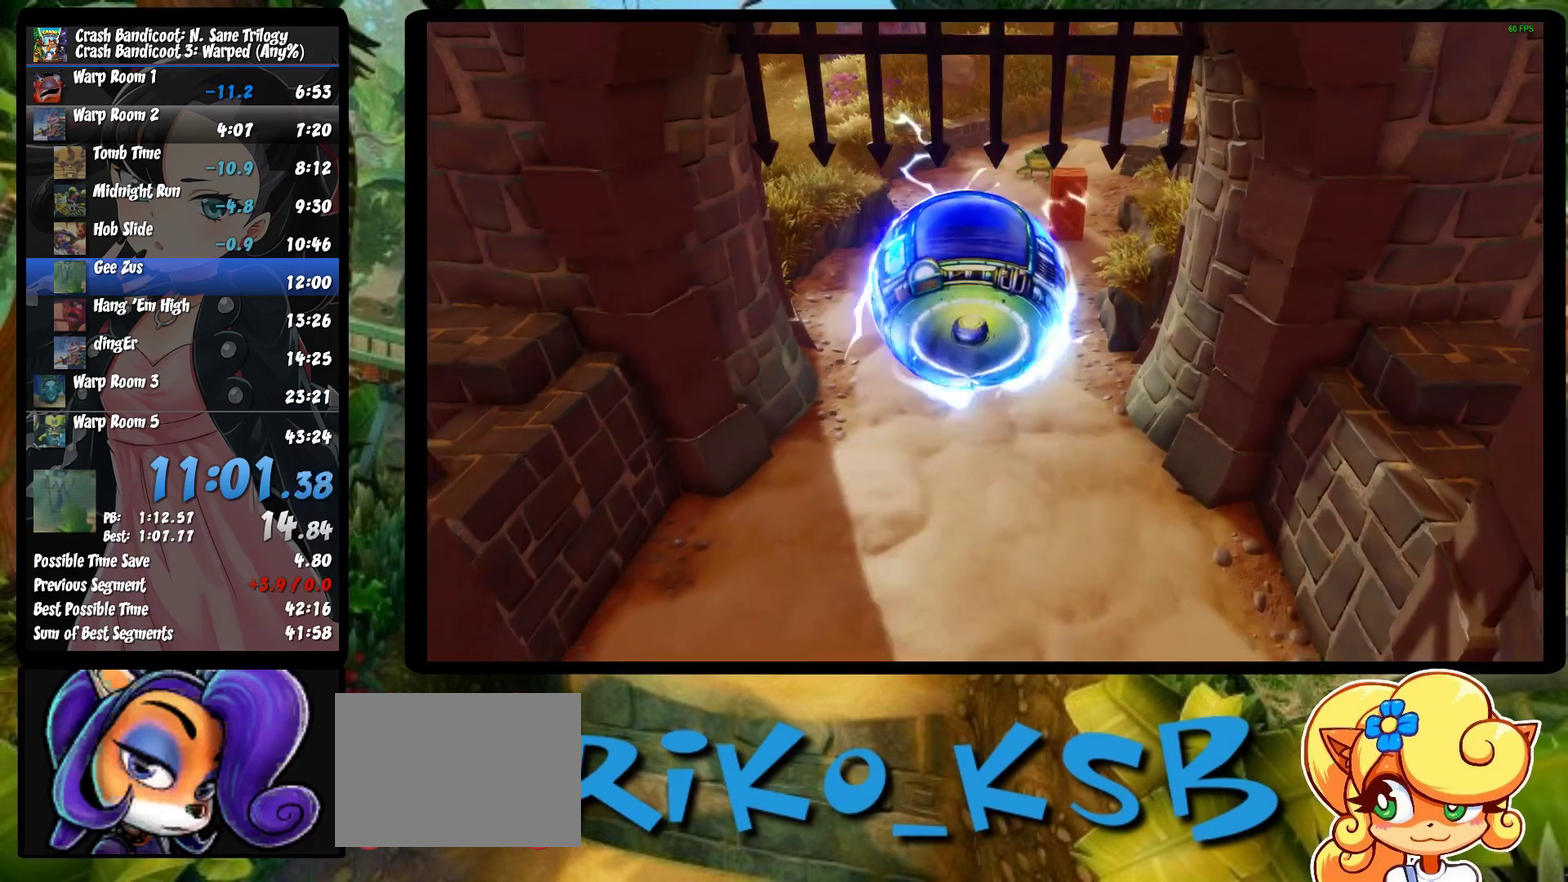
{"buttons": ["TRIANGLE"], "left_stick": "up-right", "events": [[67, "TRIANGLE", "down"], [183, "TRIANGLE", "up"], [283, "TRIANGLE", "down"], [417, "TRIANGLE", "up"], [467, "TRIANGLE", "down"]]}
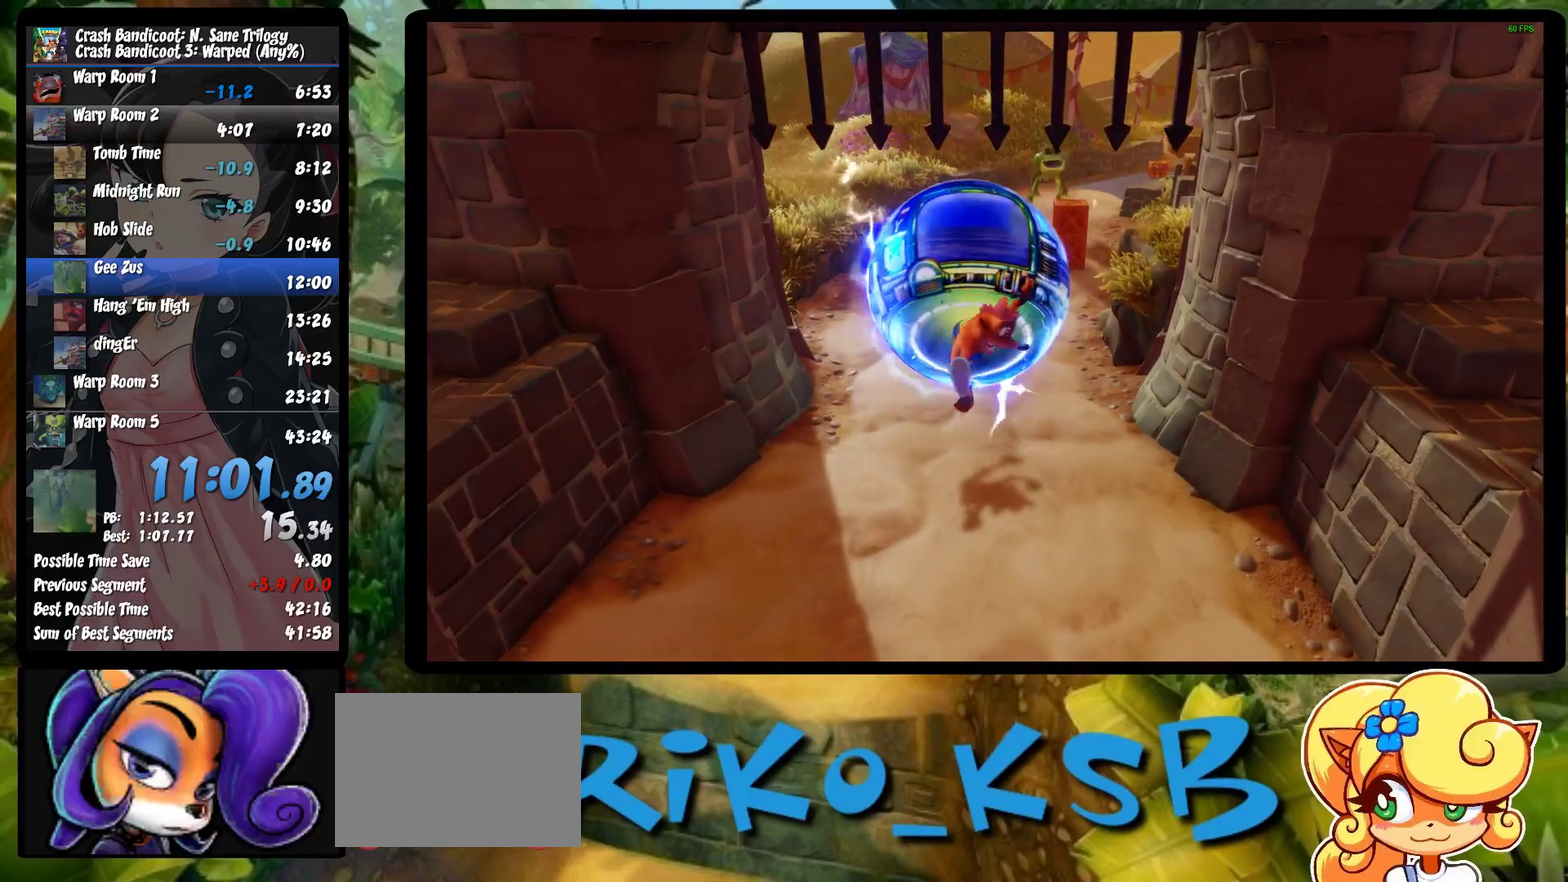
{"buttons": ["TRIANGLE"], "left_stick": "up-right", "events": [[83, "TRIANGLE", "up"], [183, "TRIANGLE", "down"], [267, "TRIANGLE", "up"], [333, "TRIANGLE", "down"], [417, "TRIANGLE", "up"], [500, "TRIANGLE", "down"]]}
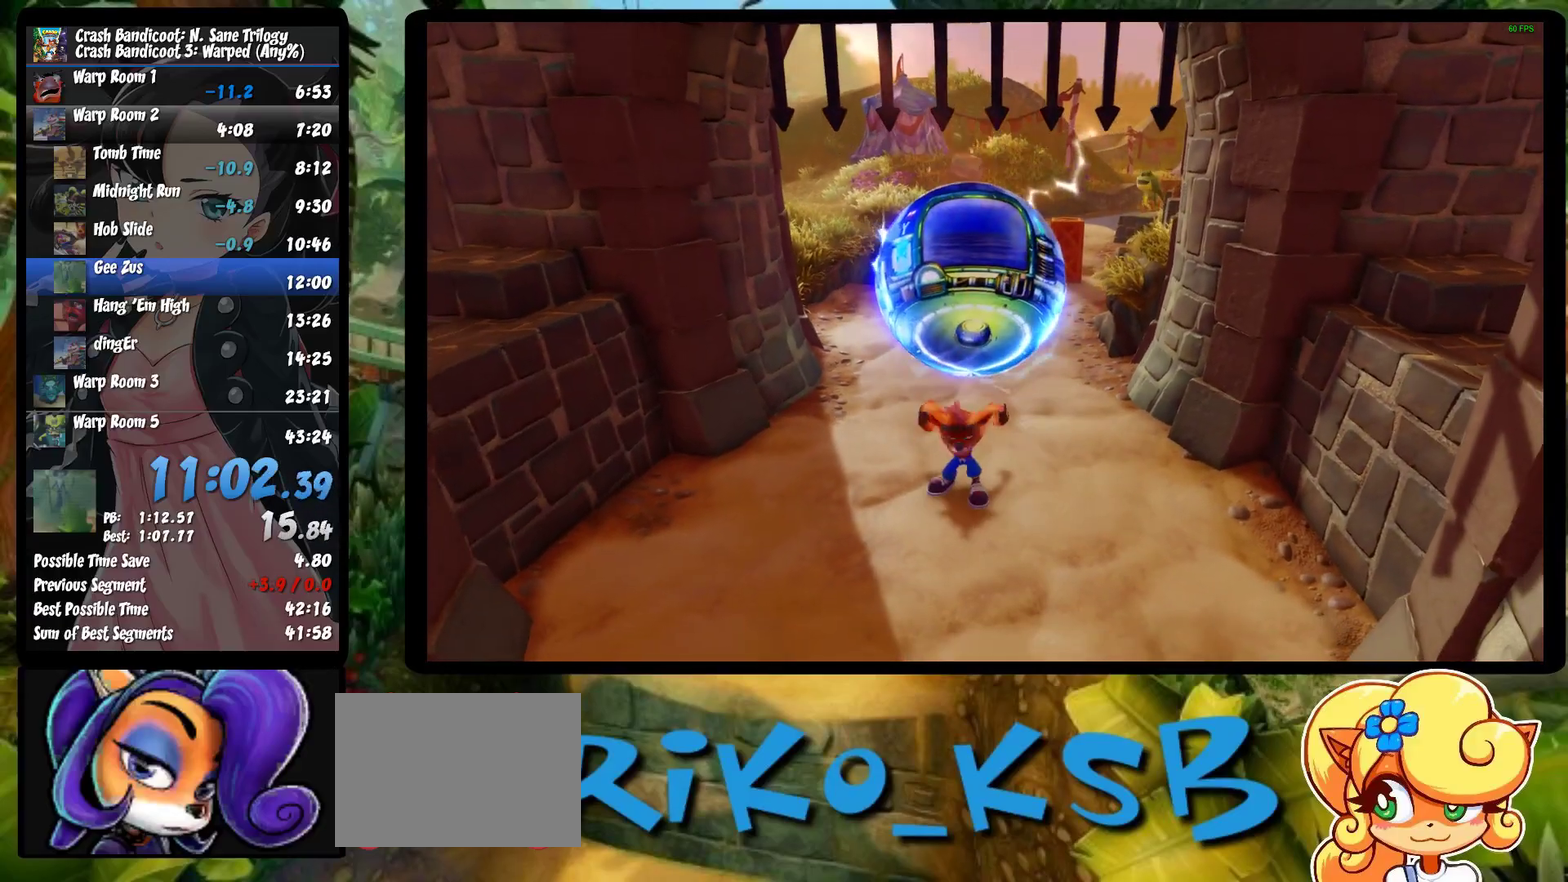
{"buttons": ["TRIANGLE"], "left_stick": "up-right", "events": [[83, "TRIANGLE", "up"], [167, "TRIANGLE", "down"], [233, "TRIANGLE", "up"], [300, "TRIANGLE", "down"], [383, "TRIANGLE", "up"], [467, "TRIANGLE", "down"]]}
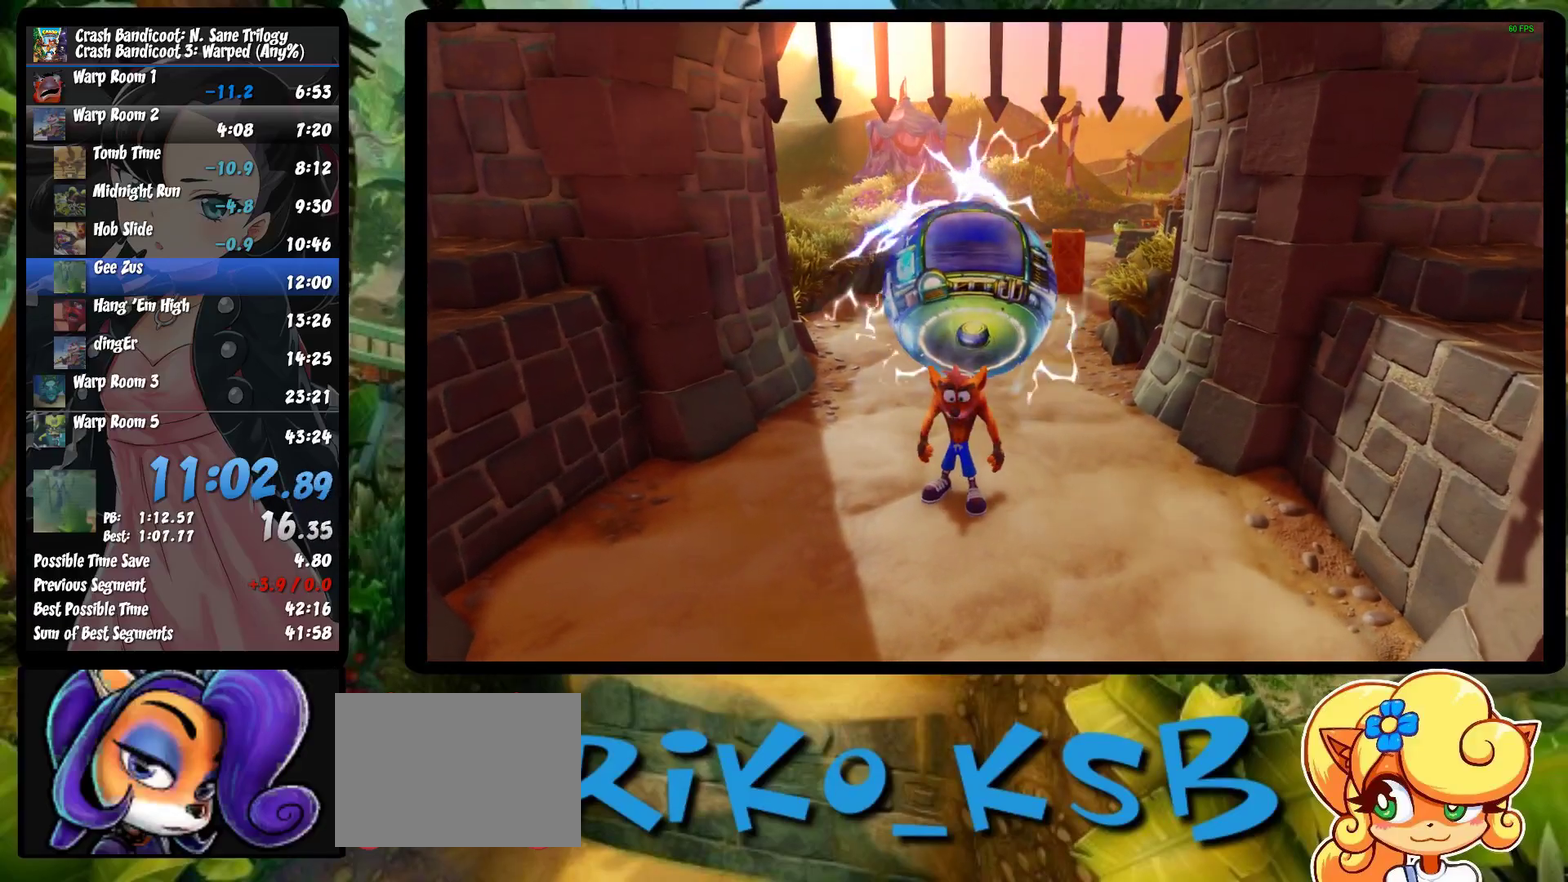
{"buttons": [], "left_stick": "up", "events": [[50, "TRIANGLE", "up"], [500, "left_stick", "up"]]}
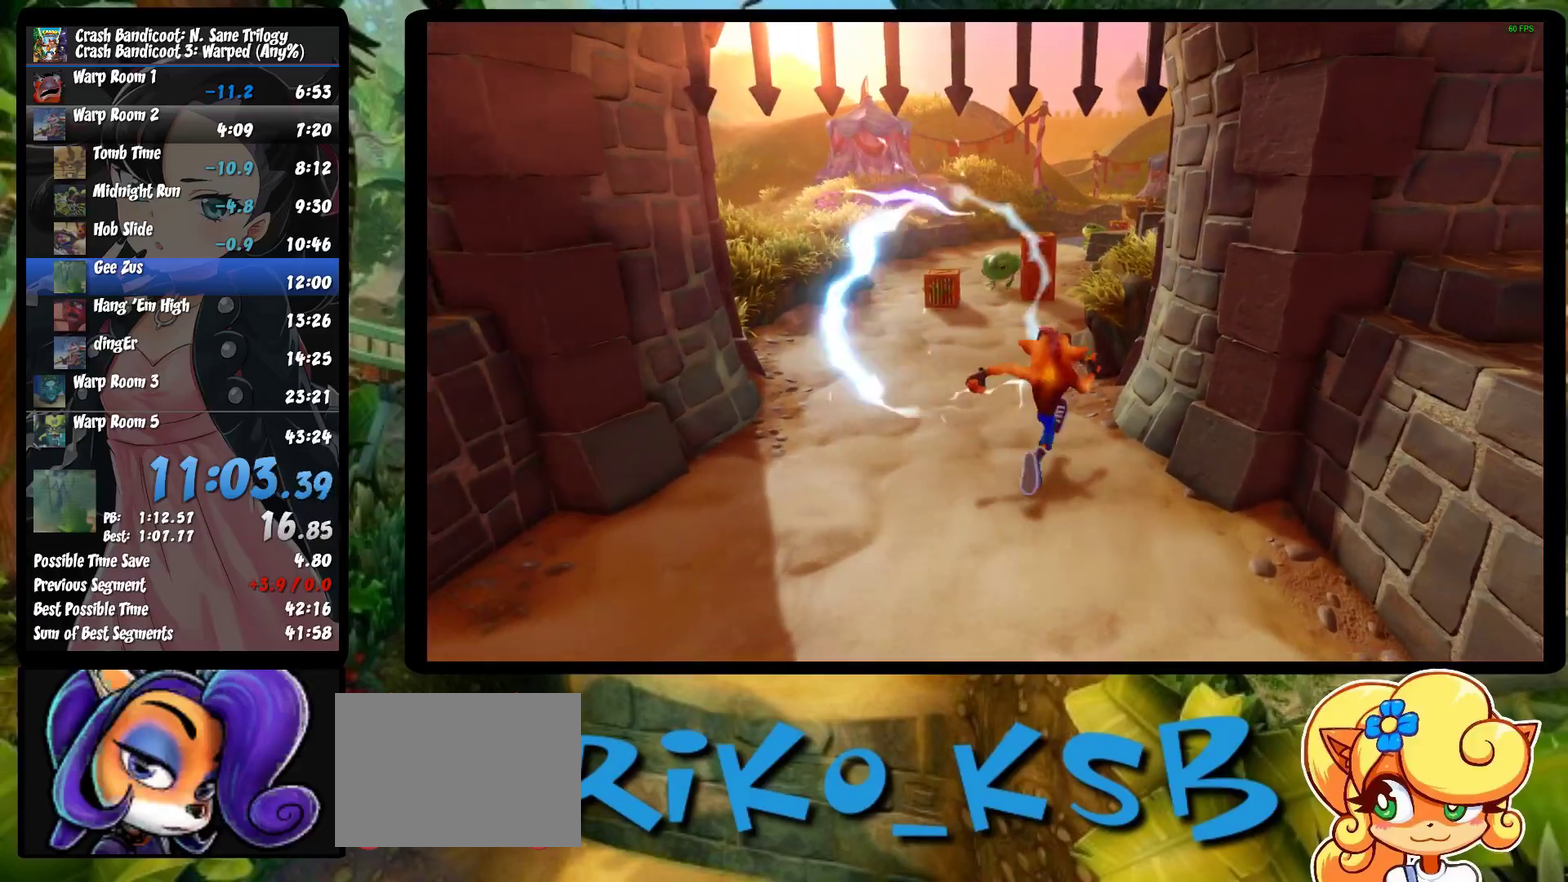
{"buttons": [], "left_stick": "up-right", "events": [[100, "R1", "down"], [200, "left_stick", "up-right"], [233, "R1", "up"], [233, "SQUARE", "down"], [283, "CROSS", "down"], [333, "SQUARE", "up"], [350, "CROSS", "up"]]}
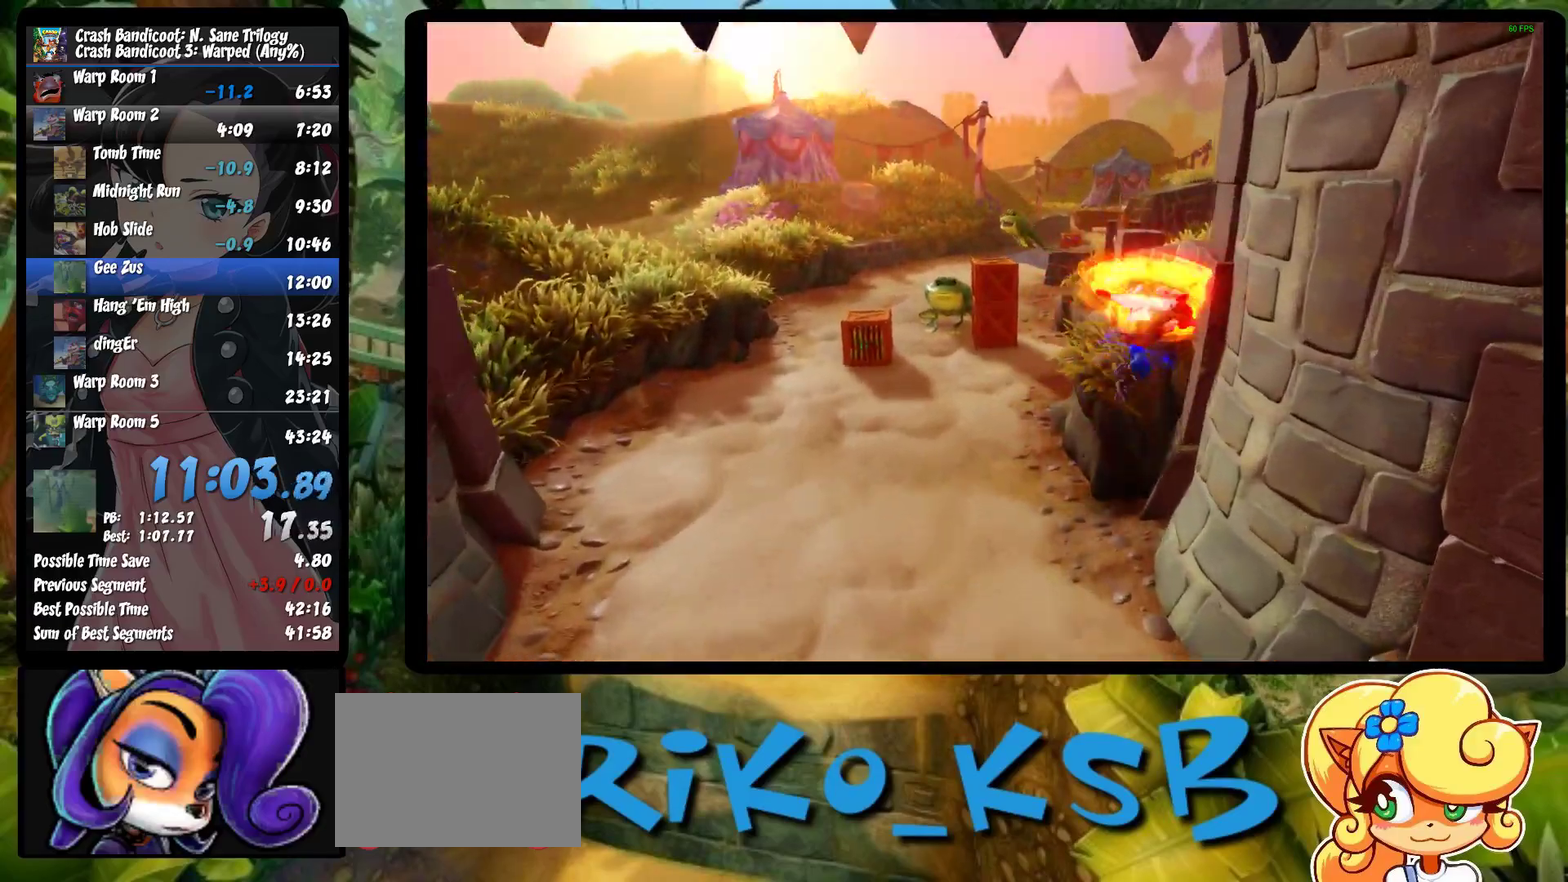
{"buttons": ["SQUARE"], "left_stick": "up", "events": [[117, "left_stick", "up"], [200, "R1", "down"], [367, "R1", "up"], [467, "SQUARE", "down"]]}
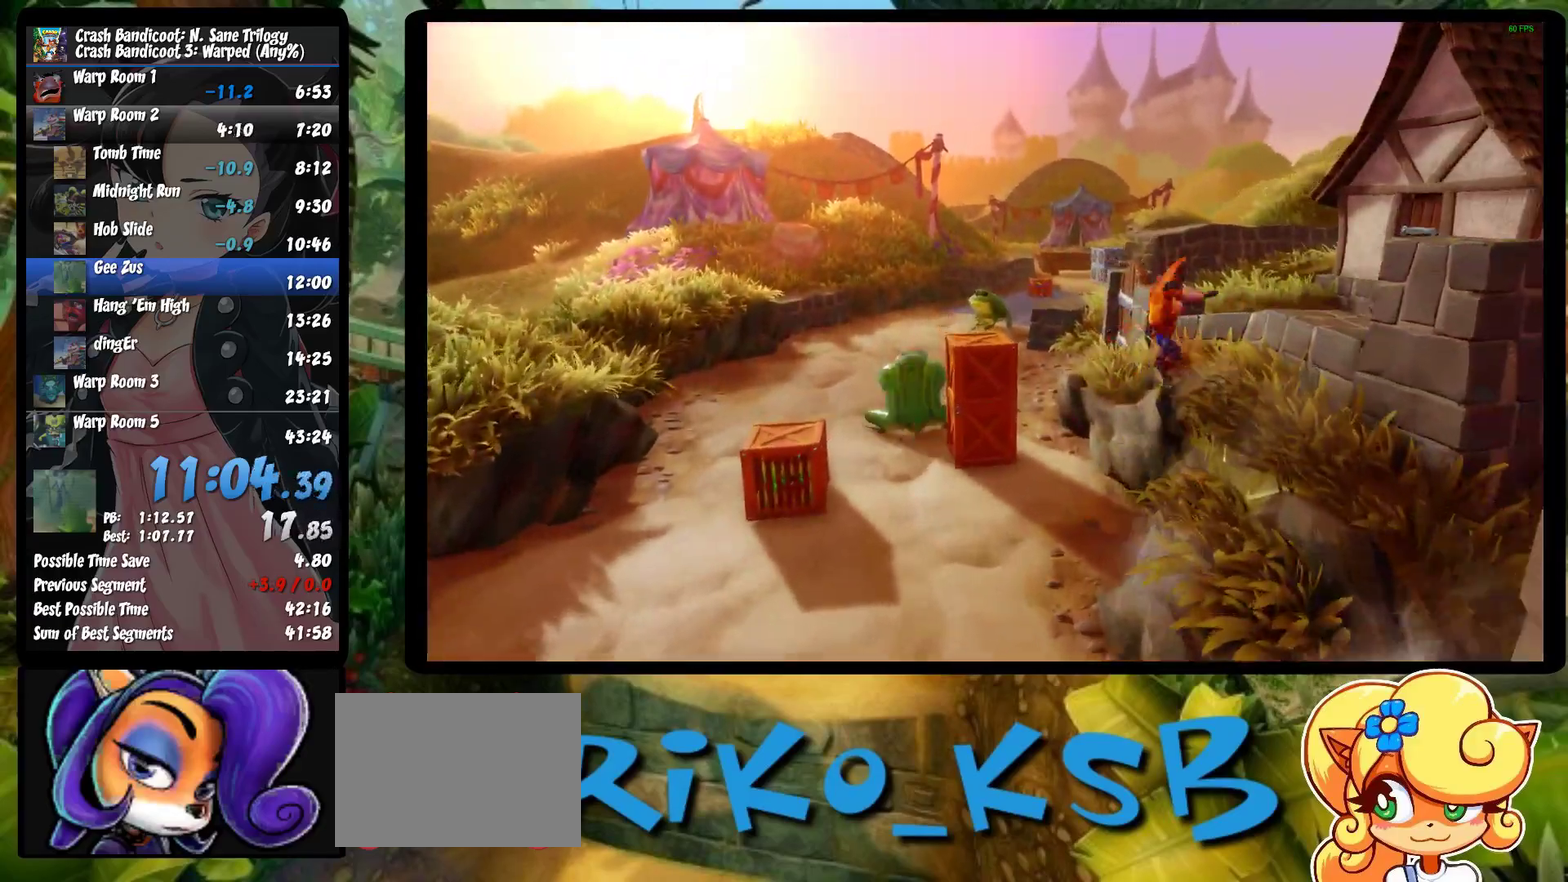
{"buttons": ["R1"], "left_stick": "up", "events": [[117, "left_stick", "up-left"], [167, "SQUARE", "up"], [350, "left_stick", "up"], [367, "R1", "down"]]}
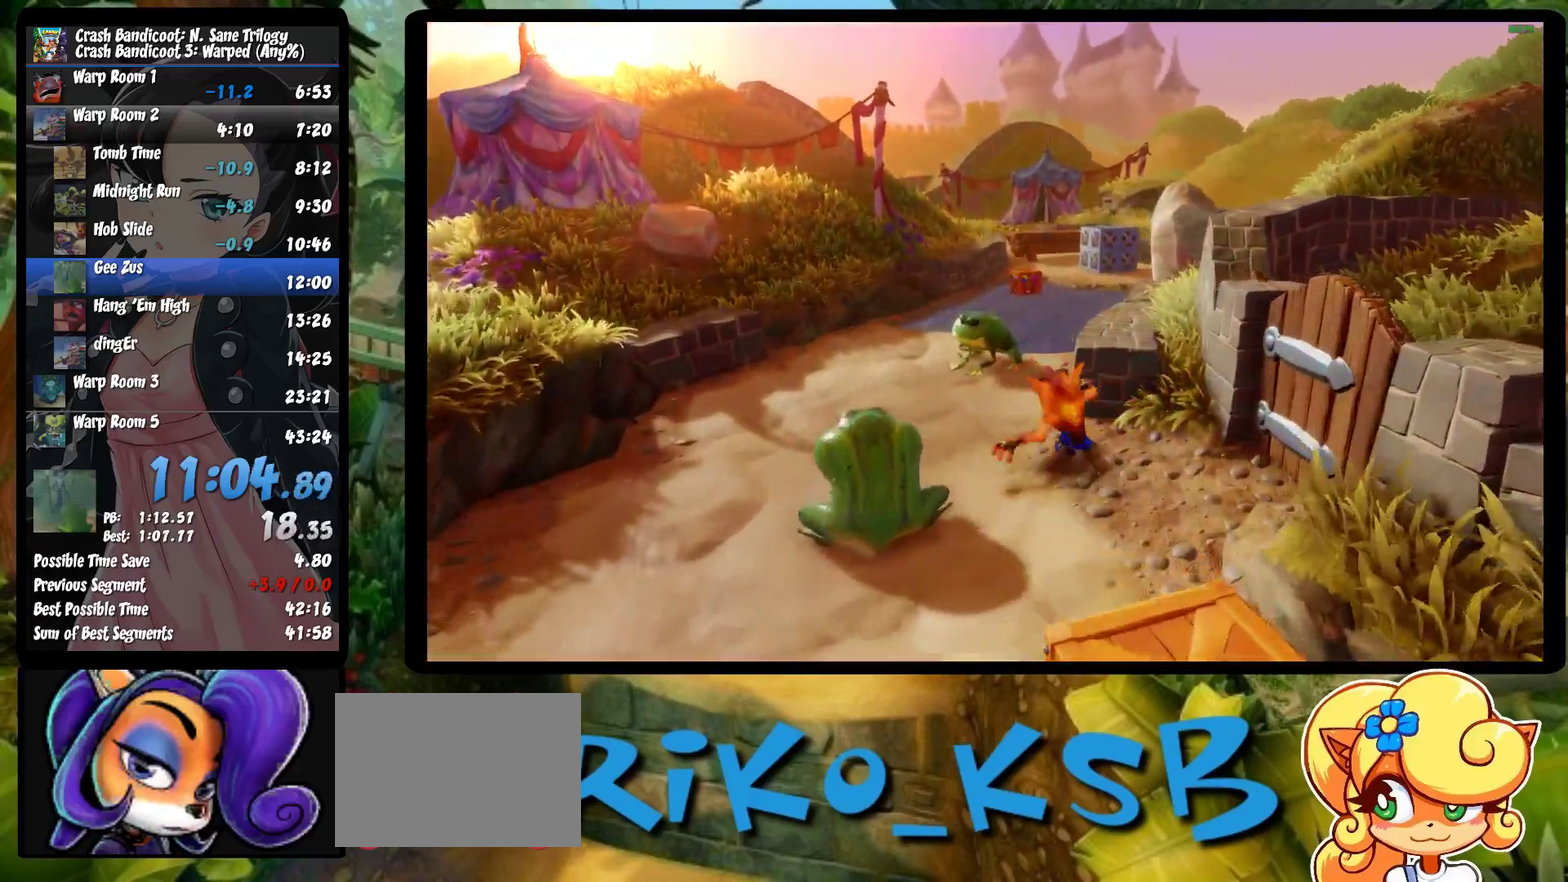
{"buttons": [], "left_stick": "up", "events": [[50, "R1", "up"], [167, "SQUARE", "down"], [233, "left_stick", "up-left"], [350, "SQUARE", "up"], [350, "left_stick", "up"]]}
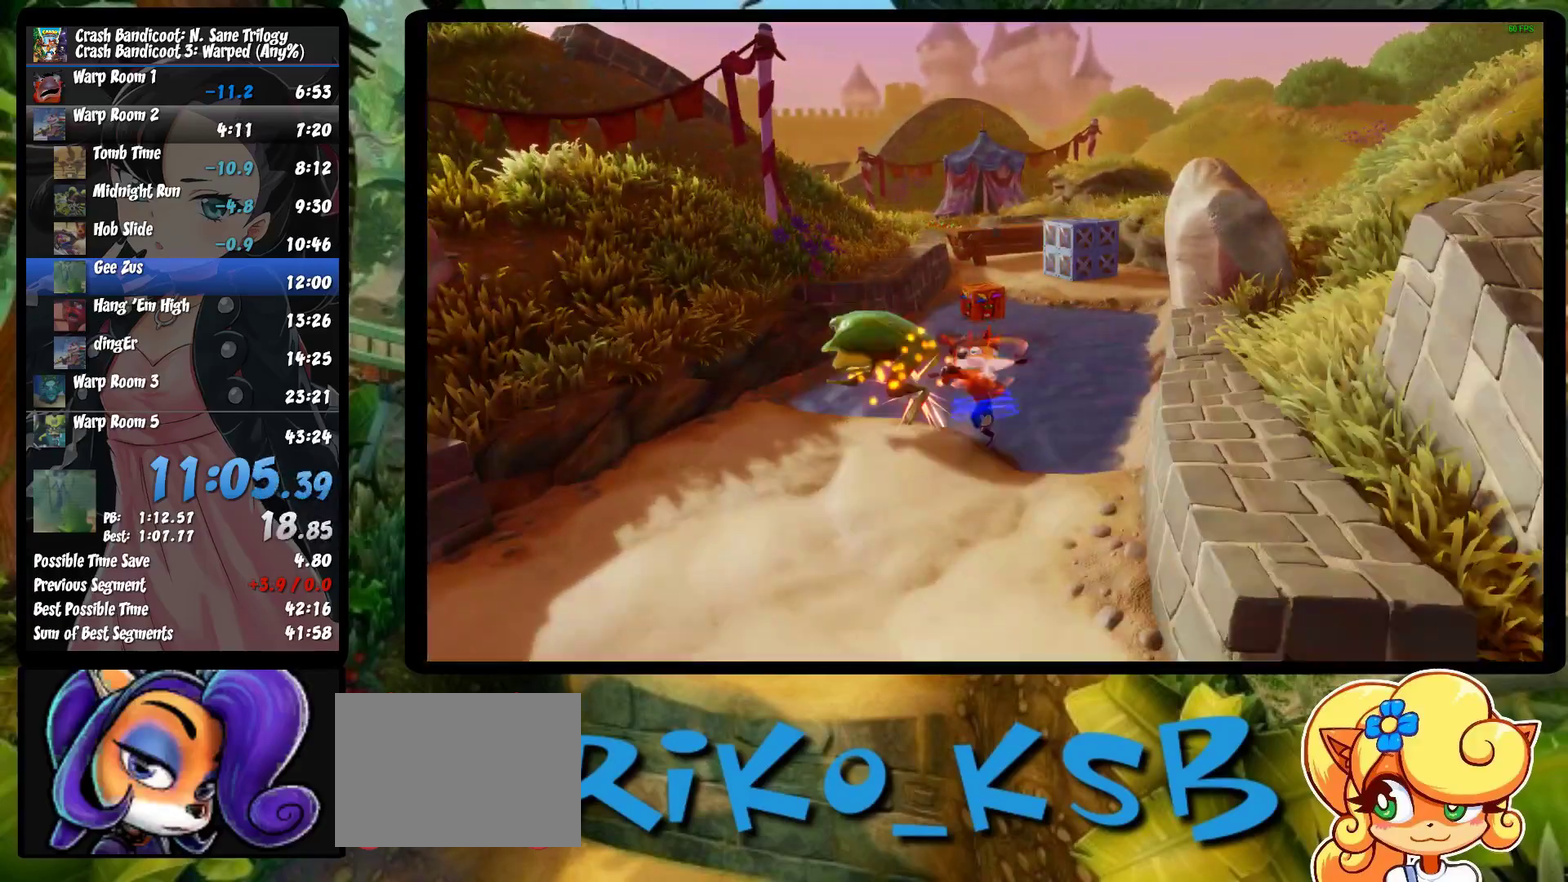
{"buttons": ["SQUARE"], "left_stick": "up", "events": [[83, "R1", "down"], [233, "R1", "up"], [367, "SQUARE", "down"]]}
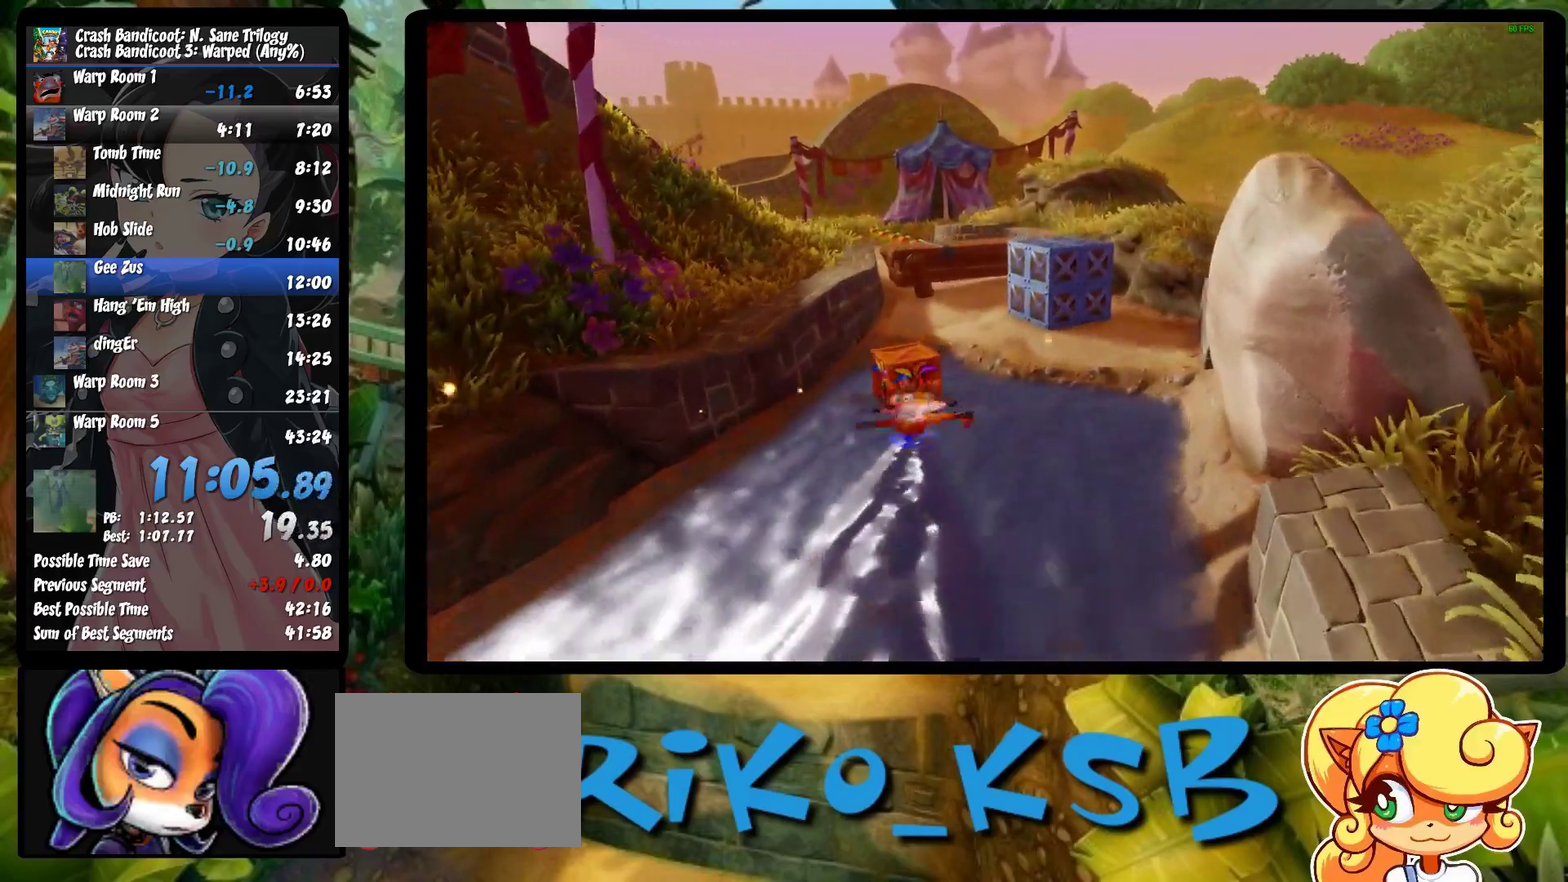
{"buttons": [], "left_stick": "up", "events": [[233, "SQUARE", "up"]]}
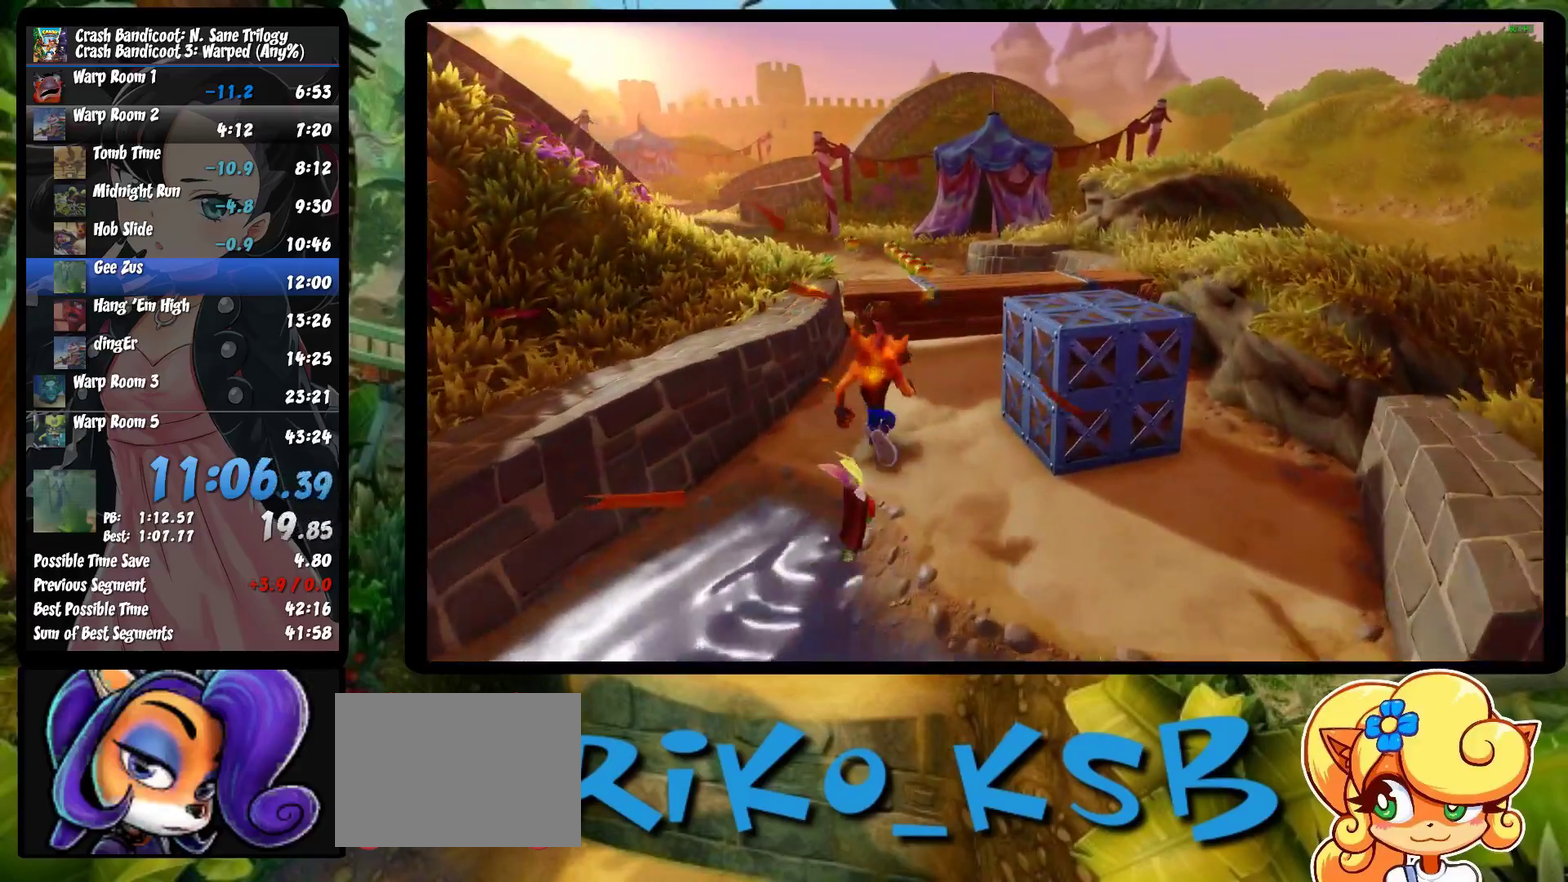
{"buttons": [], "left_stick": "up", "events": [[83, "R1", "down"], [183, "R1", "up"], [250, "SQUARE", "down"], [283, "CROSS", "down"], [333, "SQUARE", "up"], [350, "CROSS", "up"]]}
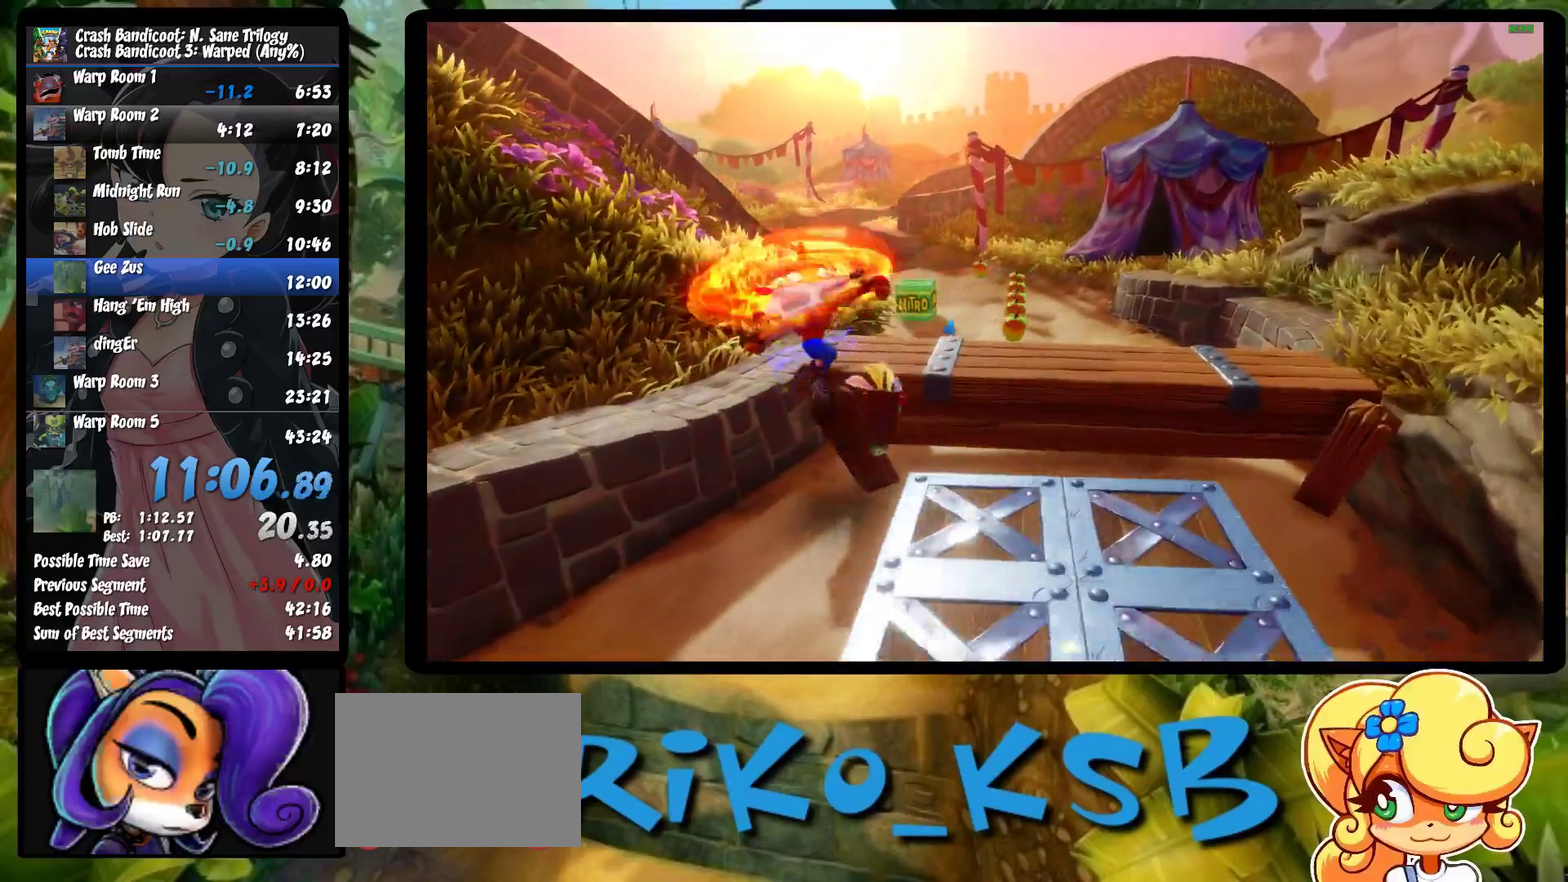
{"buttons": ["SQUARE"], "left_stick": "up", "events": [[50, "left_stick", "up-left"], [167, "R1", "down"], [167, "left_stick", "up"], [317, "R1", "up"], [450, "SQUARE", "down"]]}
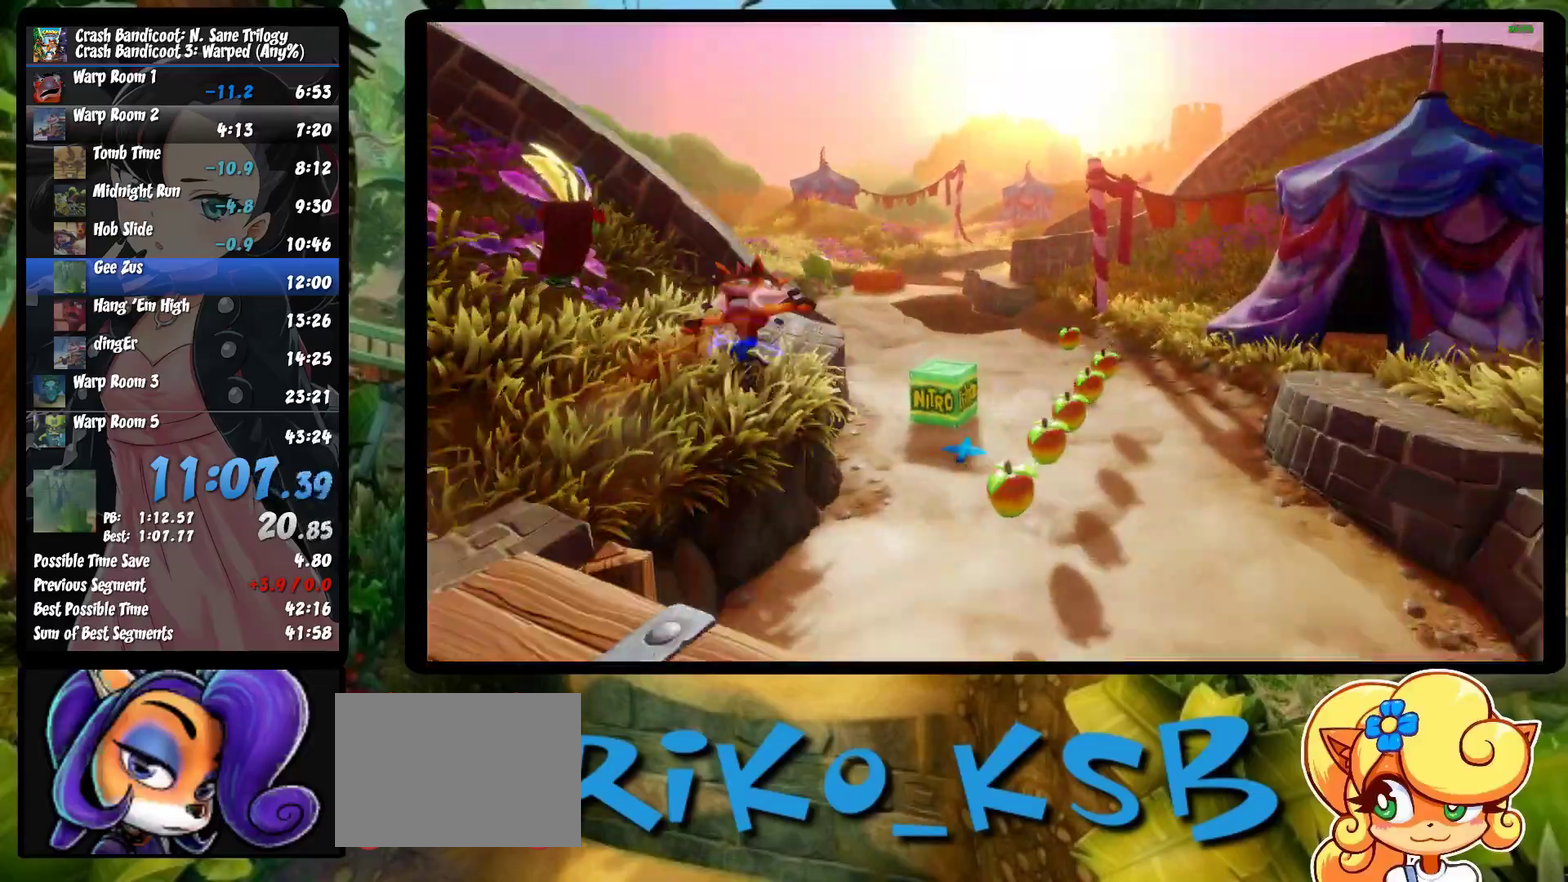
{"buttons": ["R1"], "left_stick": "up", "events": [[100, "SQUARE", "up"], [367, "R1", "down"]]}
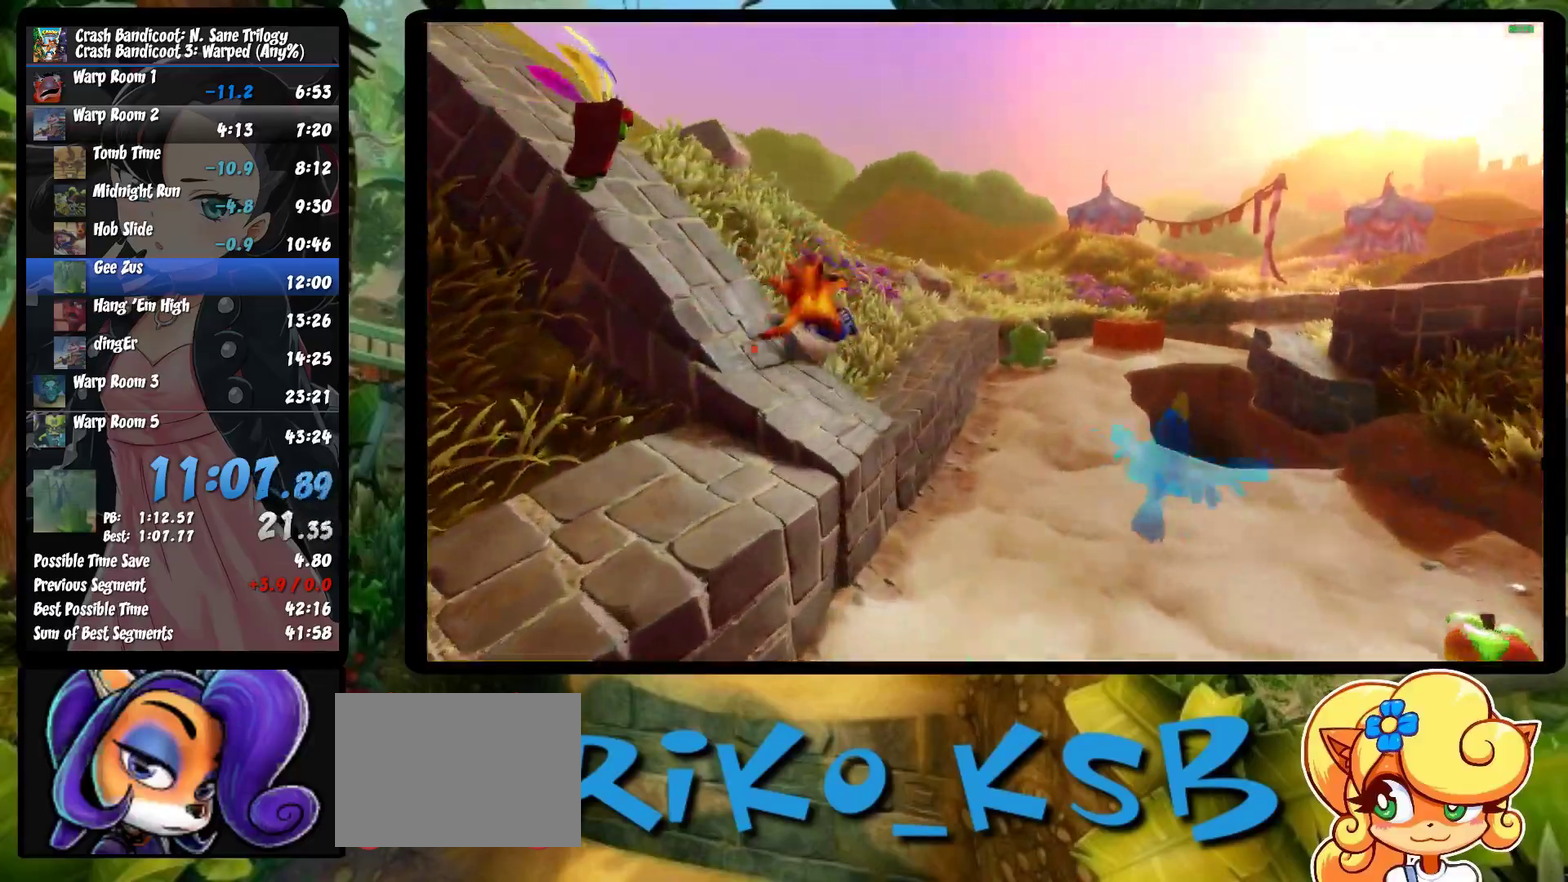
{"buttons": [], "left_stick": "up", "events": [[33, "R1", "up"], [133, "SQUARE", "down"], [167, "left_stick", "up-right"], [333, "SQUARE", "up"], [383, "left_stick", "up"]]}
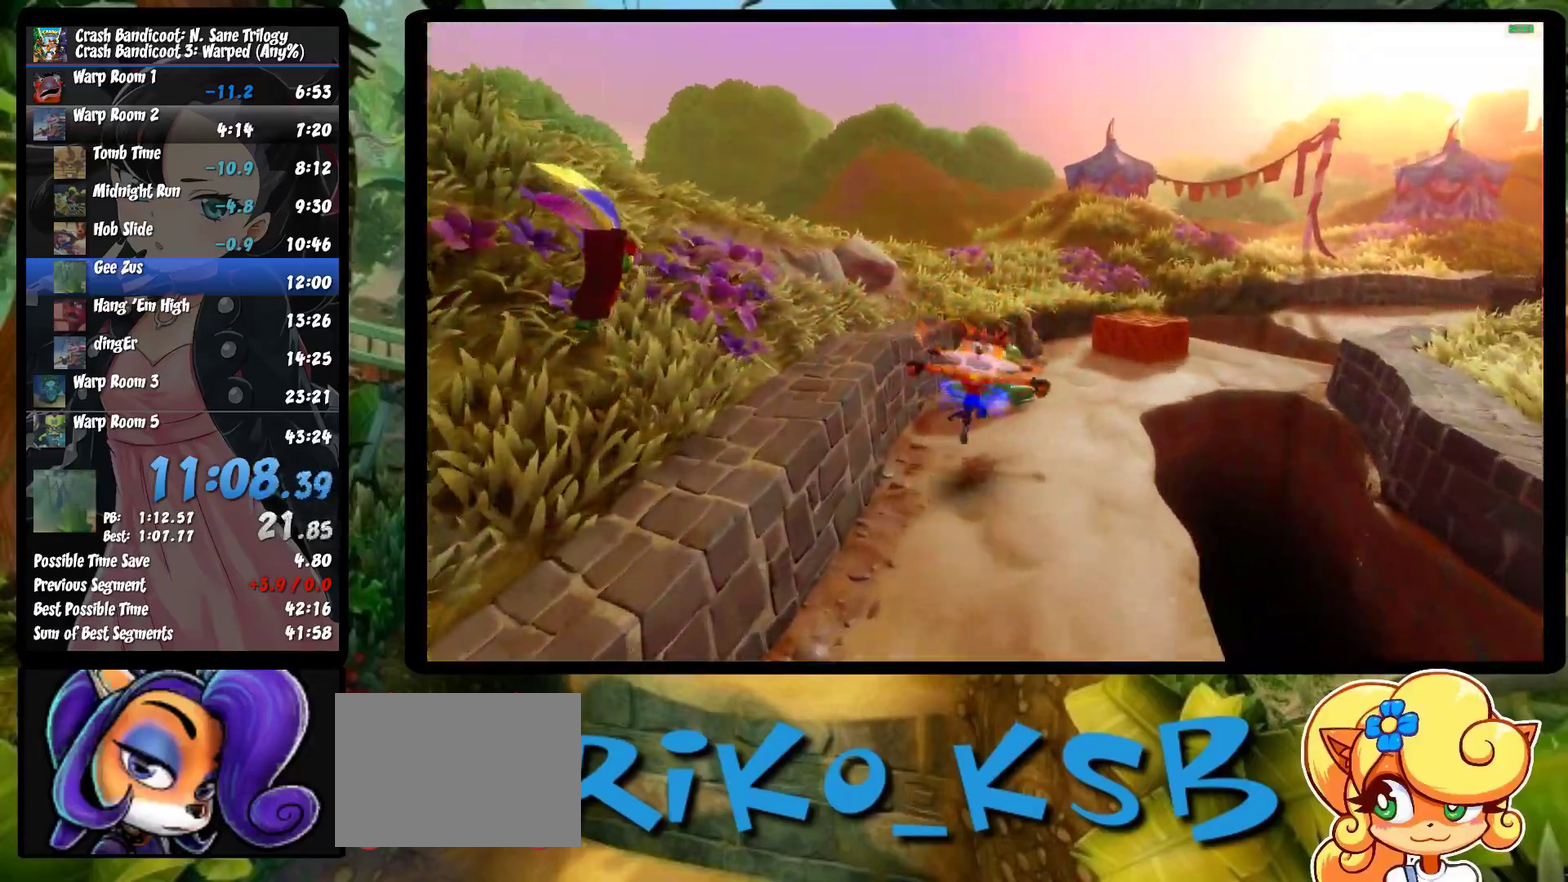
{"buttons": ["SQUARE"], "left_stick": "up-right", "events": [[83, "R1", "down"], [133, "left_stick", "up-right"], [267, "R1", "up"], [367, "SQUARE", "down"]]}
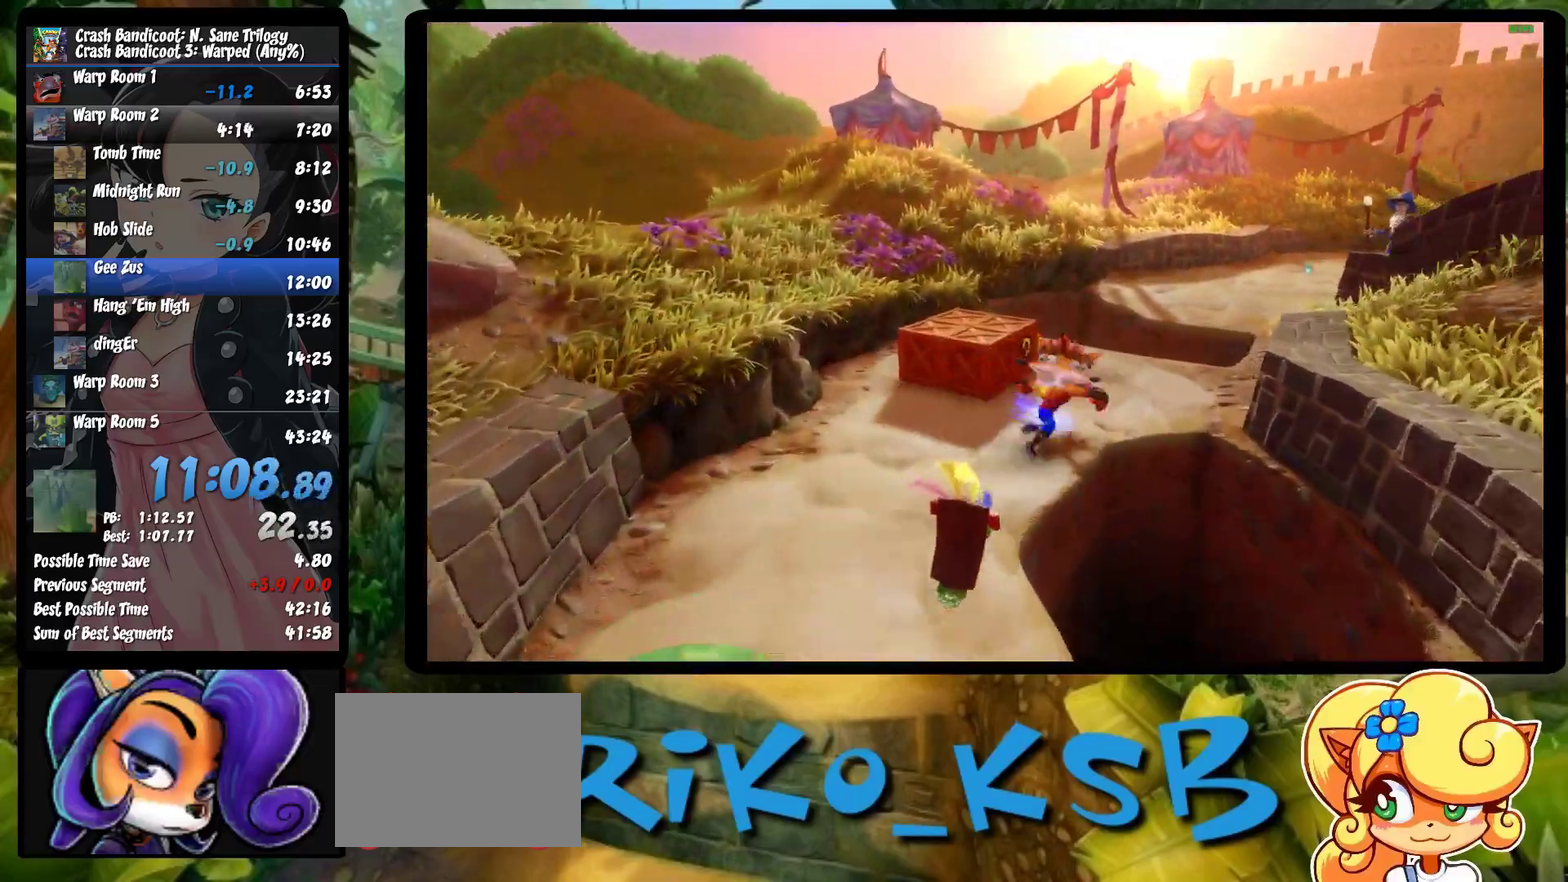
{"buttons": [], "left_stick": "up-right", "events": [[67, "SQUARE", "up"], [300, "R1", "down"], [433, "R1", "up"]]}
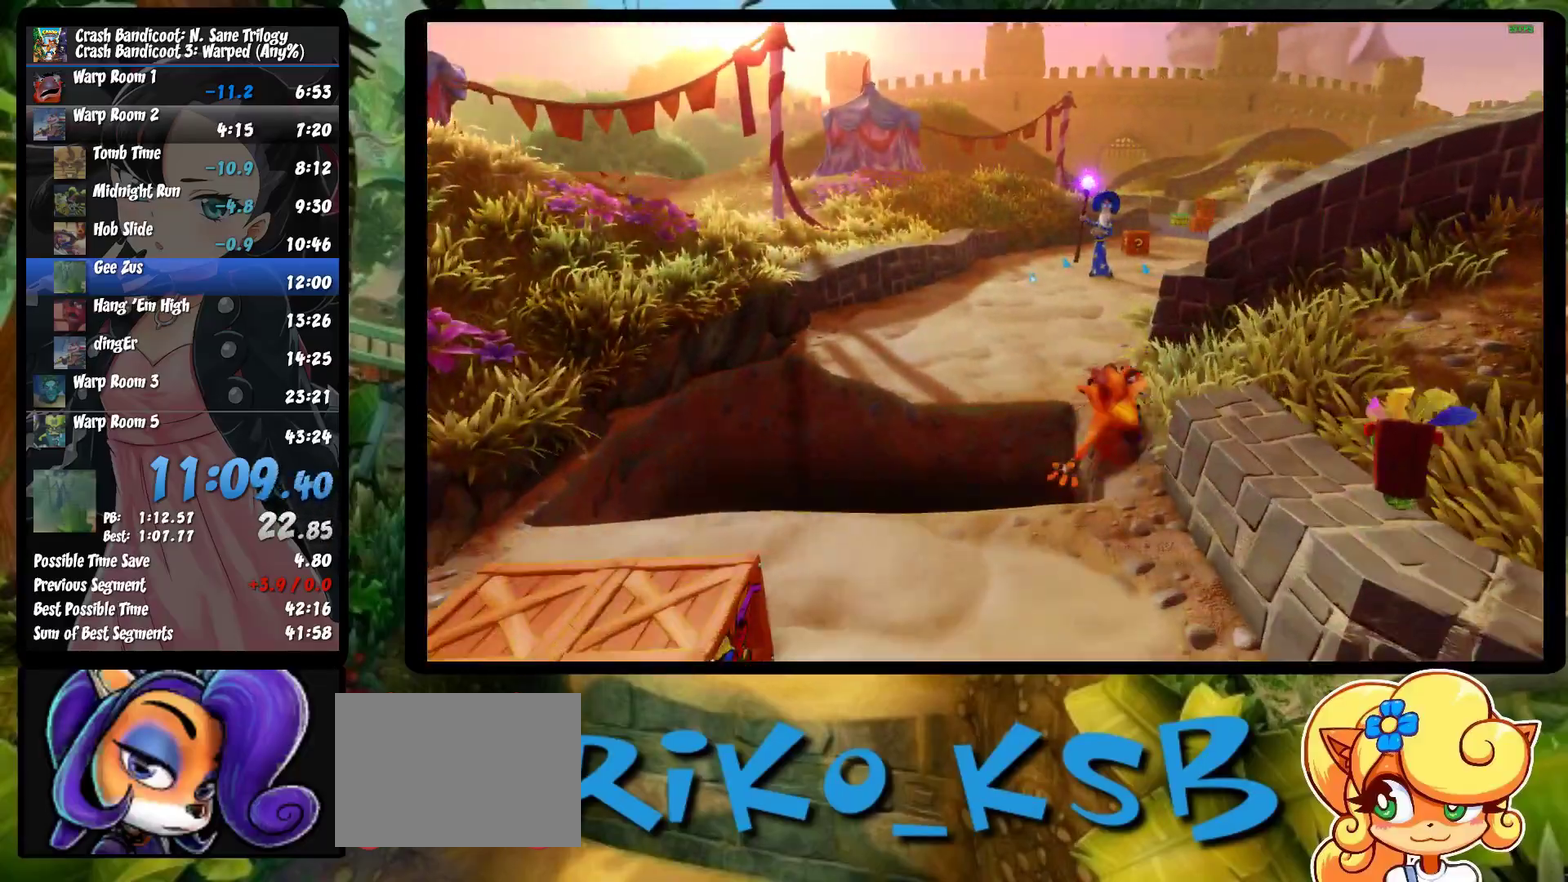
{"buttons": ["R1"], "left_stick": "up", "events": [[17, "left_stick", "up"], [67, "SQUARE", "down"], [233, "SQUARE", "up"], [467, "R1", "down"]]}
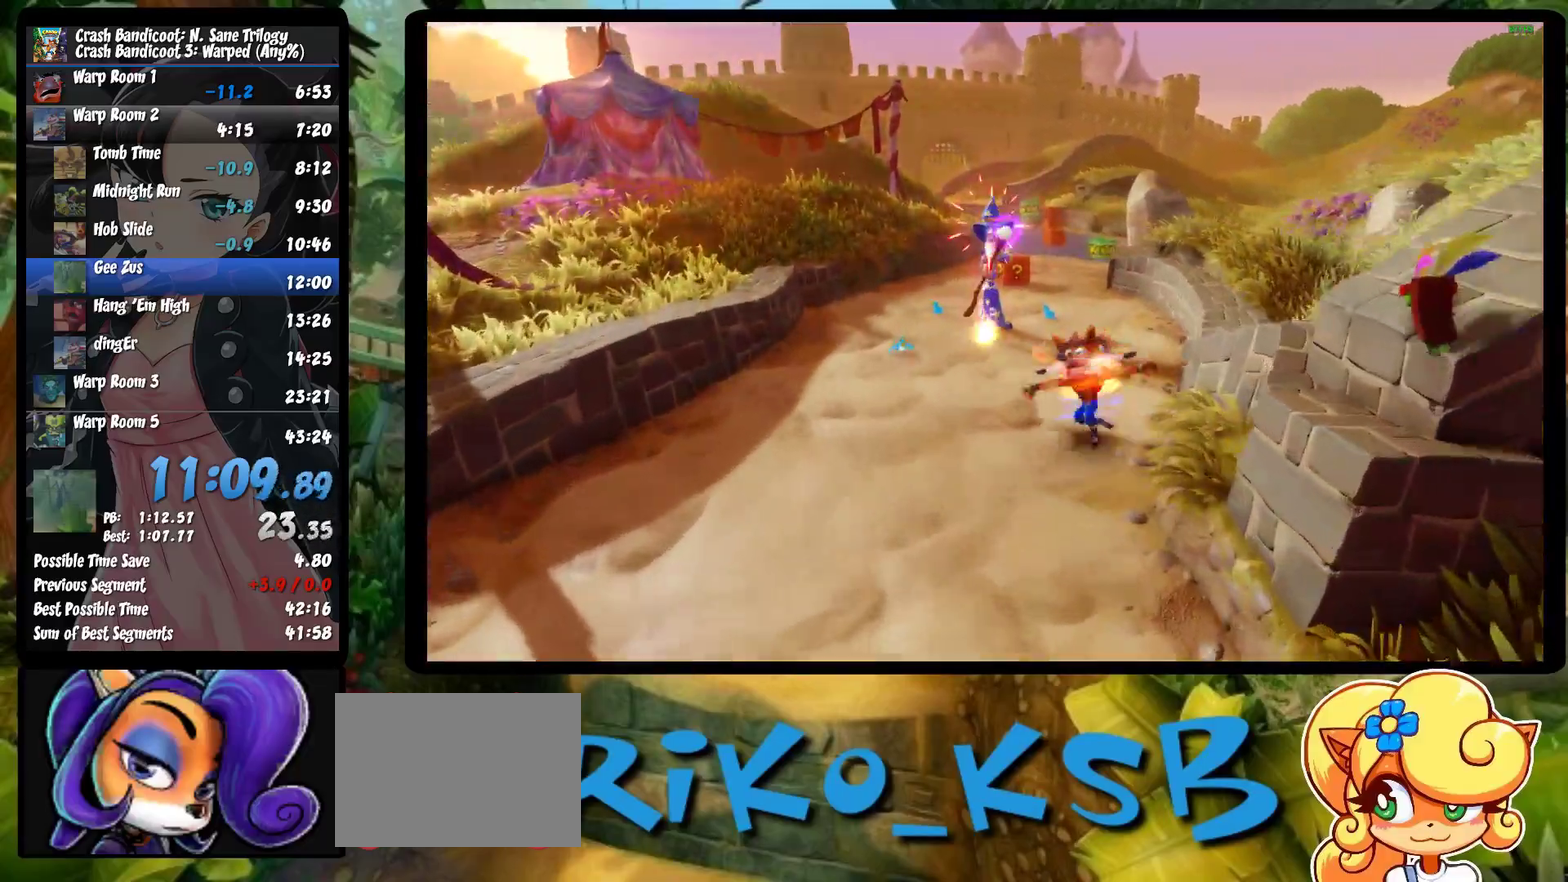
{"buttons": [], "left_stick": "up-left", "events": [[117, "R1", "up"], [267, "SQUARE", "down"], [350, "left_stick", "up-left"], [417, "SQUARE", "up"]]}
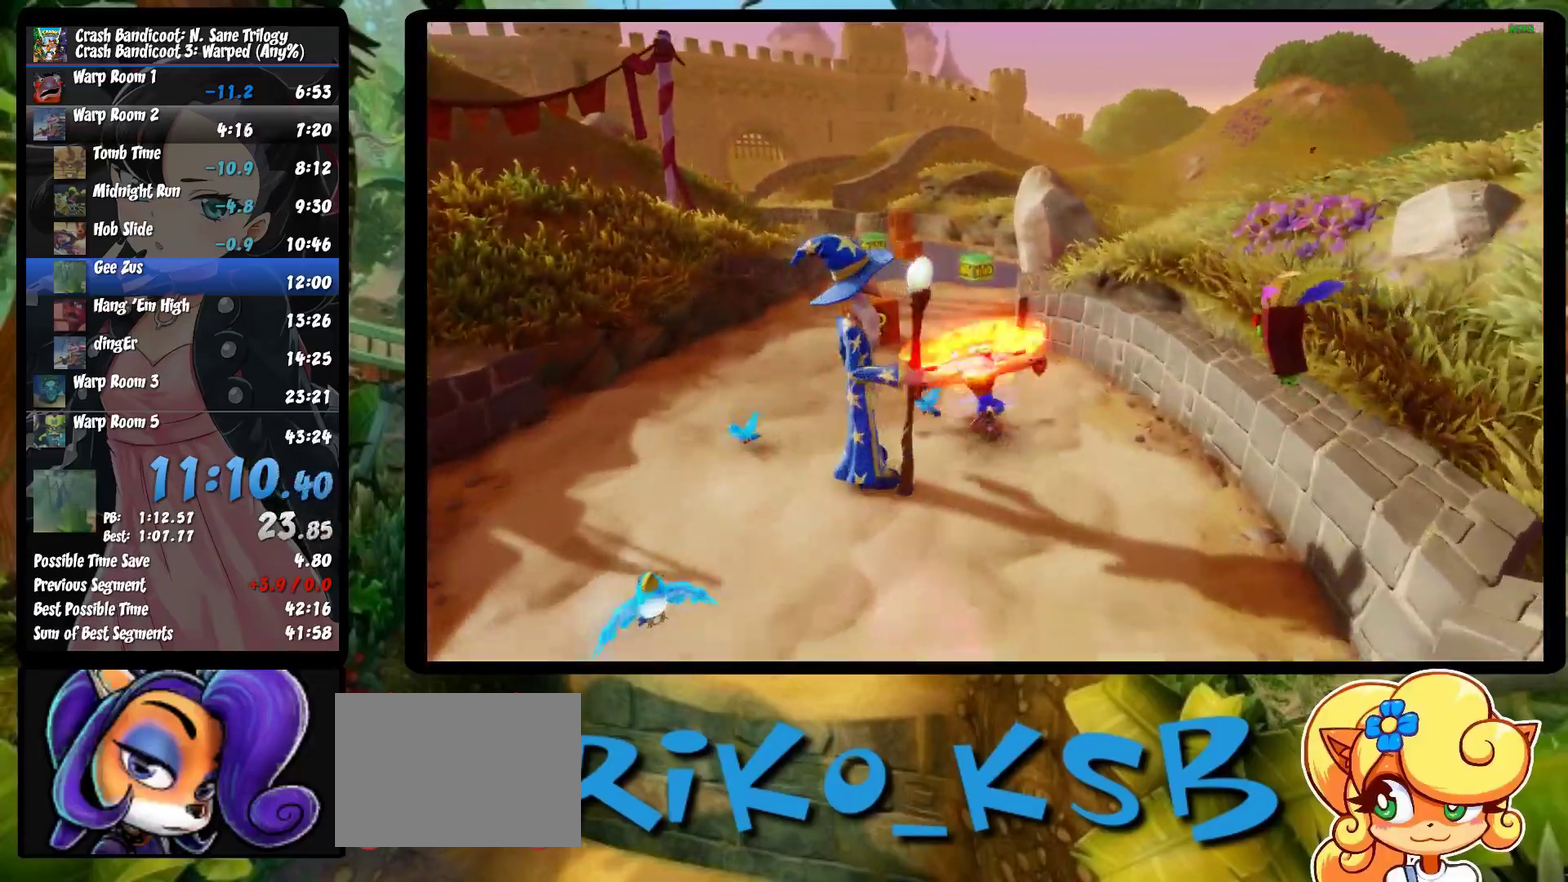
{"buttons": ["SQUARE"], "left_stick": "up", "events": [[200, "R1", "down"], [217, "left_stick", "up"], [333, "R1", "up"], [433, "SQUARE", "down"]]}
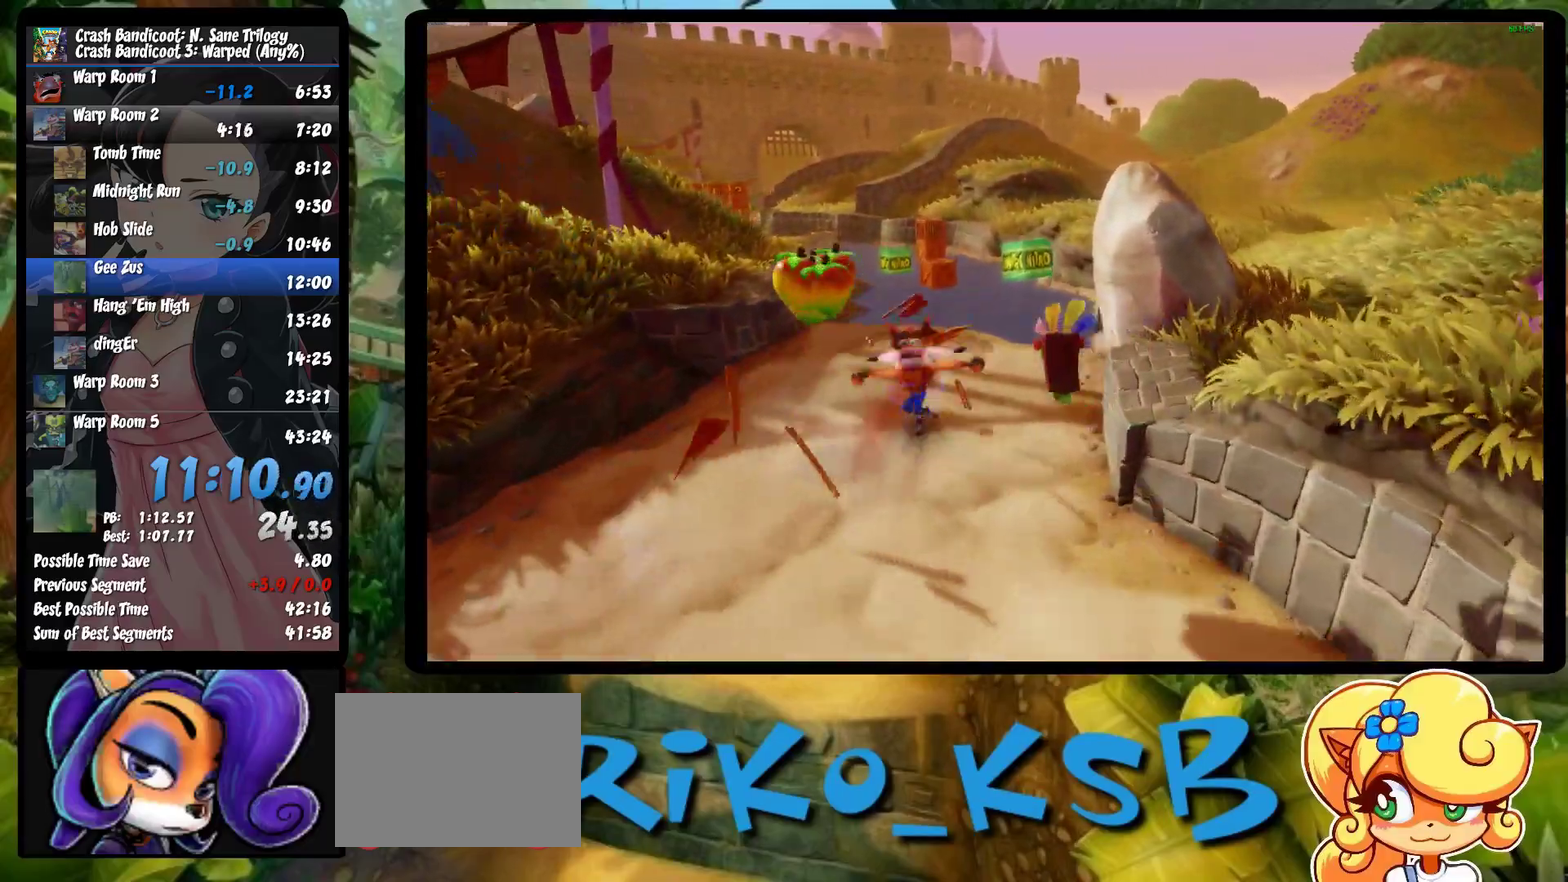
{"buttons": ["R1"], "left_stick": "up", "events": [[133, "SQUARE", "up"], [367, "R1", "down"]]}
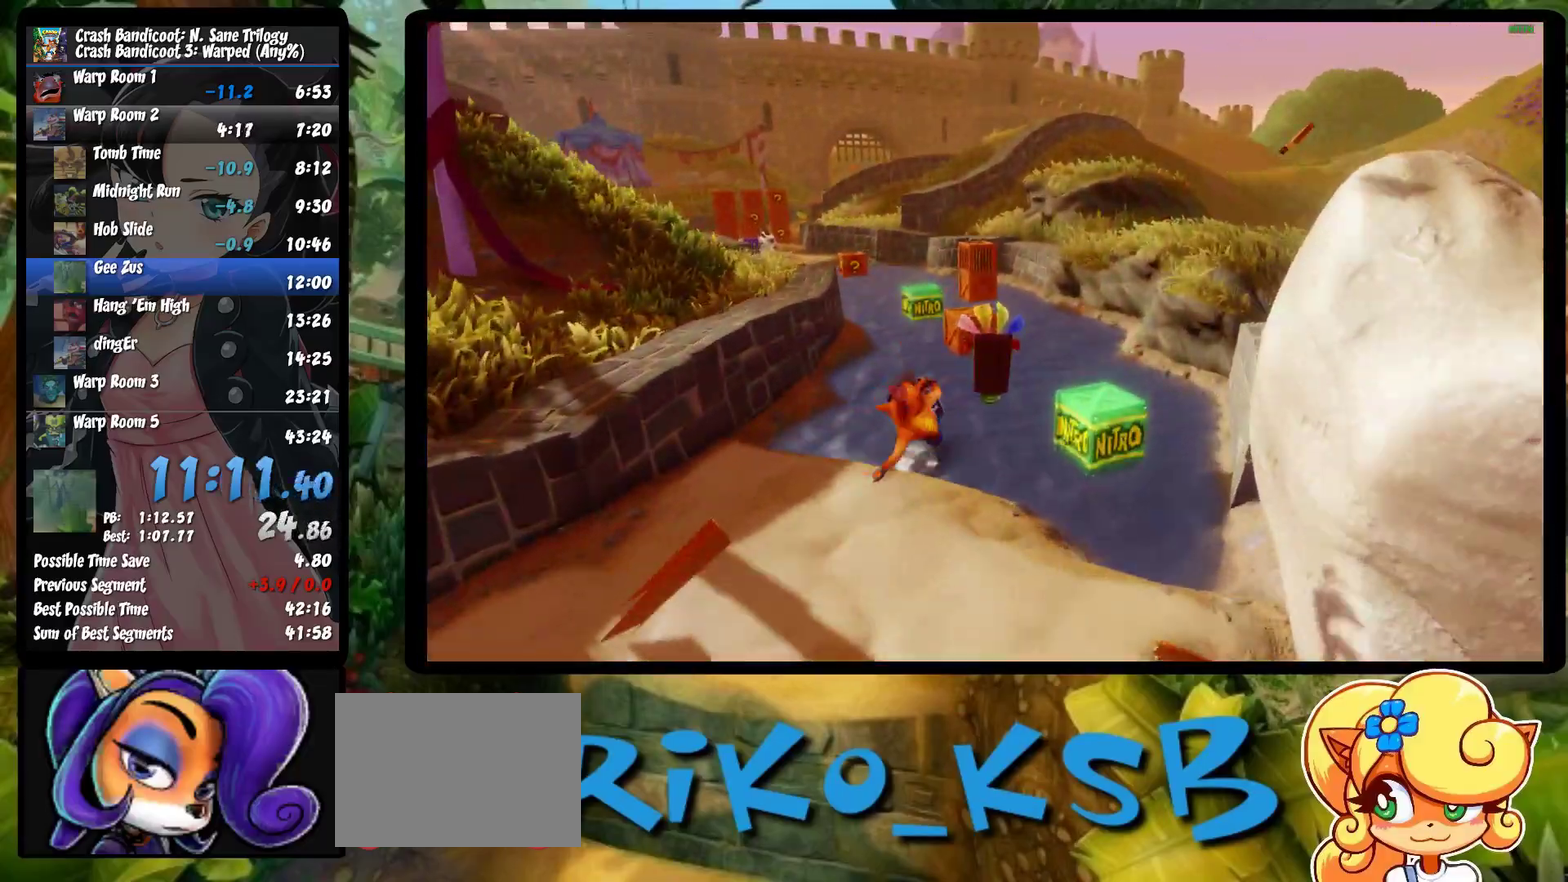
{"buttons": [], "left_stick": "up", "events": [[33, "R1", "up"], [117, "left_stick", "up-right"], [133, "SQUARE", "down"], [333, "SQUARE", "up"], [433, "left_stick", "up"]]}
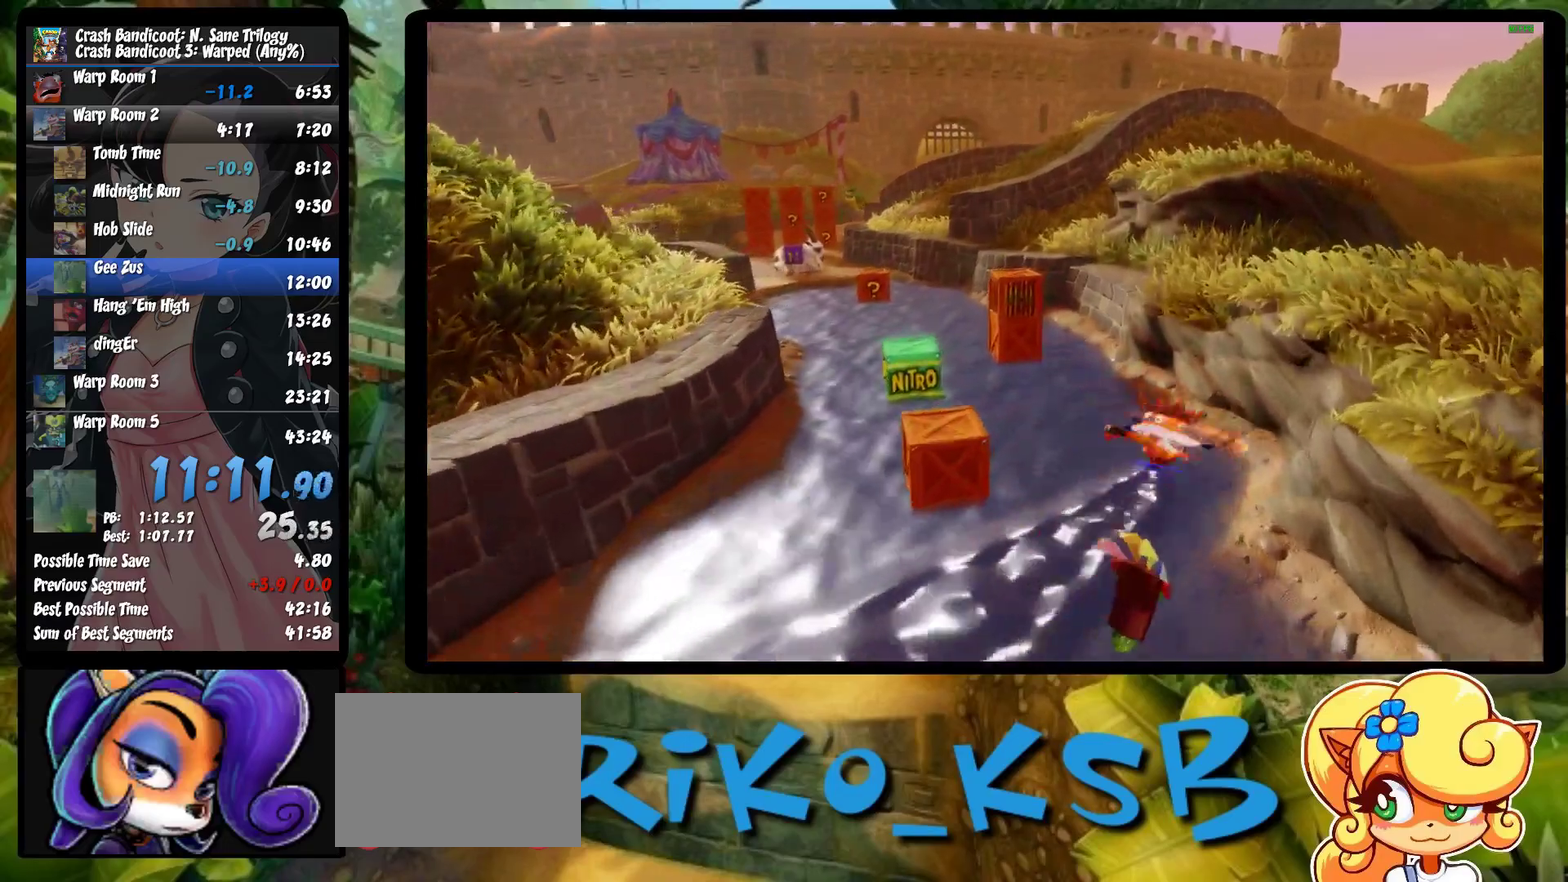
{"buttons": ["SQUARE"], "left_stick": "up-left", "events": [[67, "R1", "down"], [233, "R1", "up"], [383, "SQUARE", "down"], [467, "left_stick", "up-left"]]}
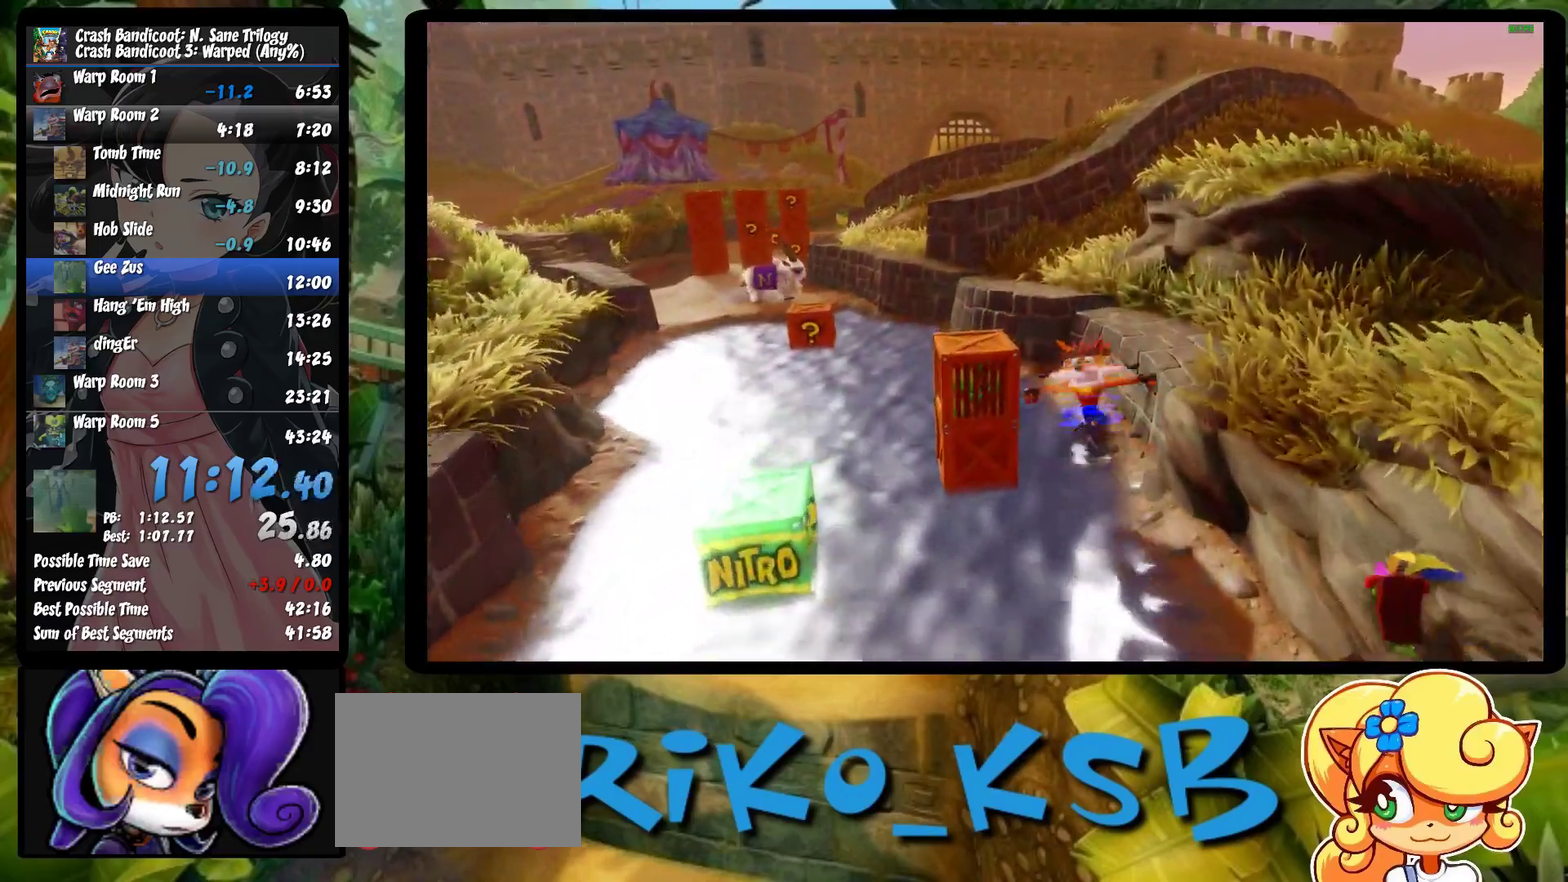
{"buttons": [], "left_stick": "up-left", "events": [[33, "SQUARE", "up"], [267, "R1", "down"], [433, "R1", "up"]]}
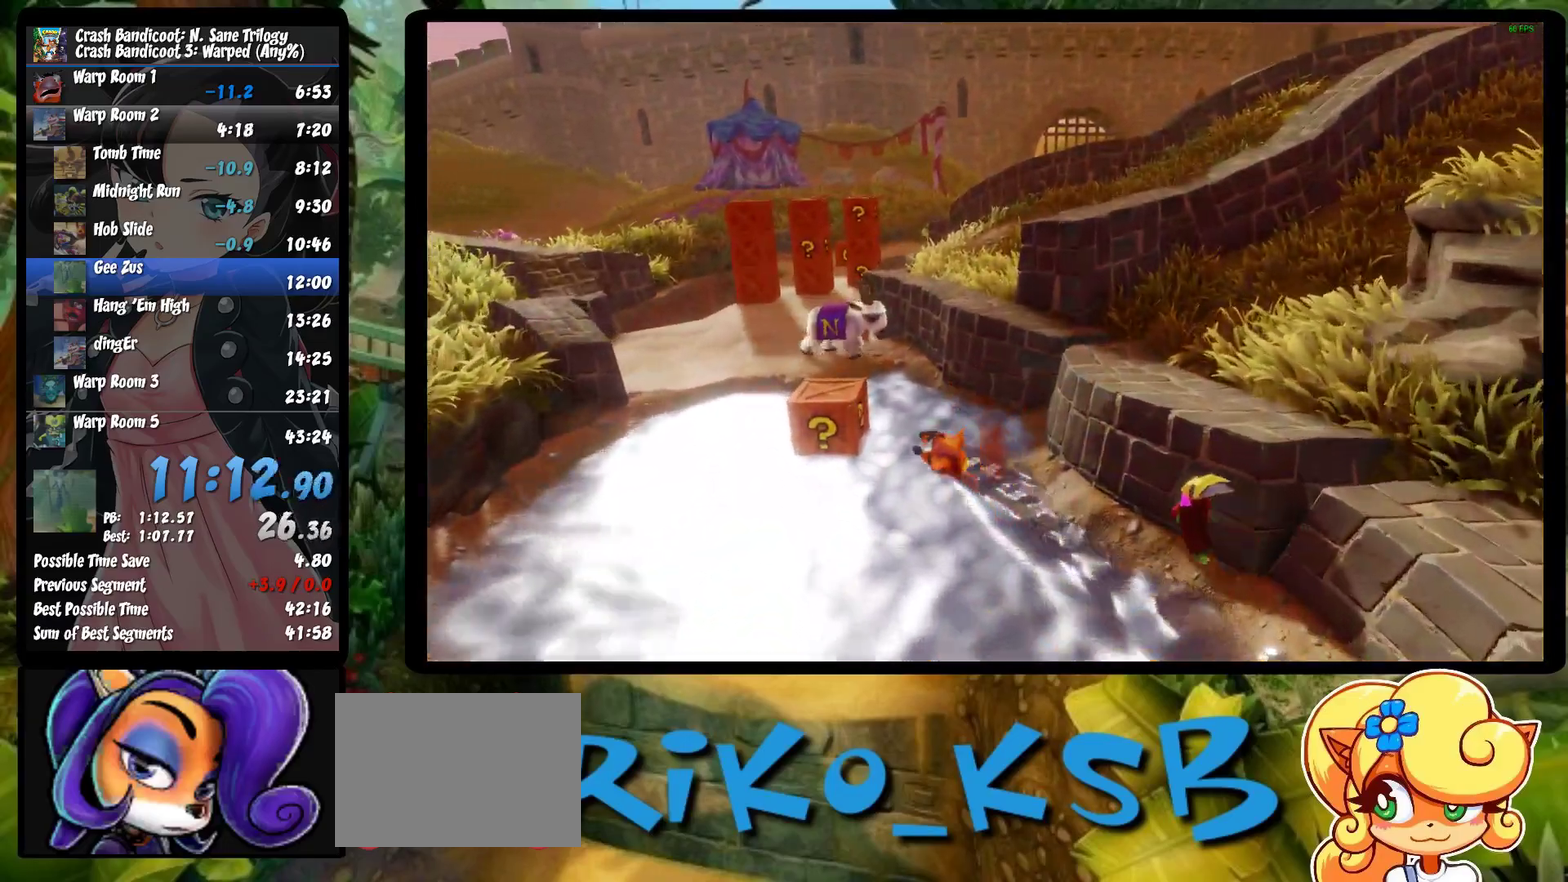
{"buttons": ["R1"], "left_stick": "up", "events": [[67, "SQUARE", "down"], [233, "left_stick", "up"], [250, "SQUARE", "up"], [433, "R1", "down"]]}
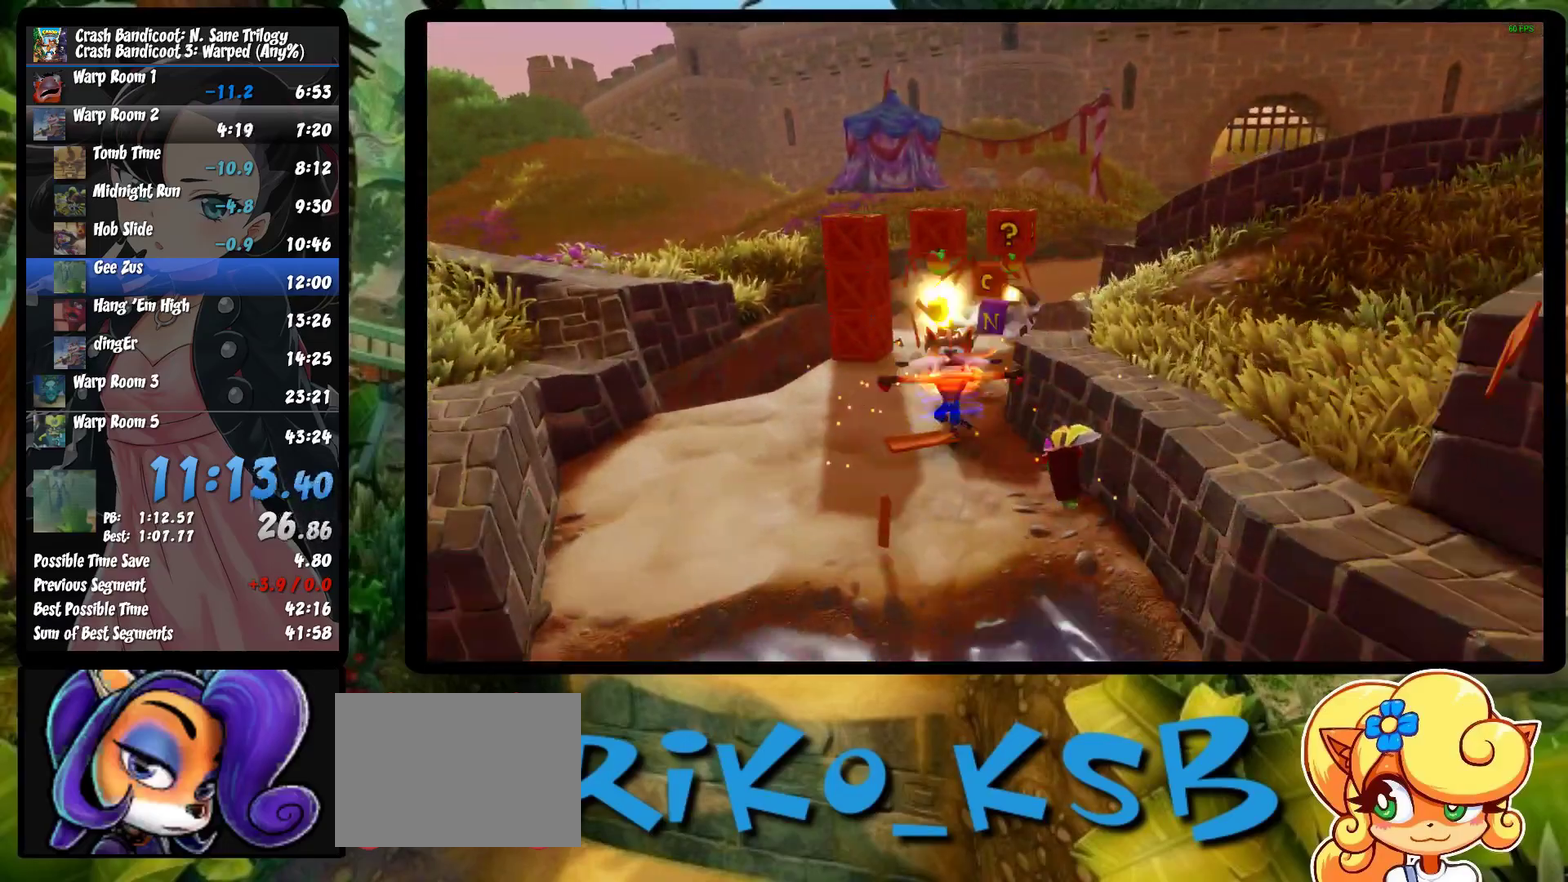
{"buttons": [], "left_stick": "up", "events": [[117, "R1", "up"], [250, "SQUARE", "down"], [367, "left_stick", "up-left"], [467, "SQUARE", "up"], [483, "left_stick", "up"]]}
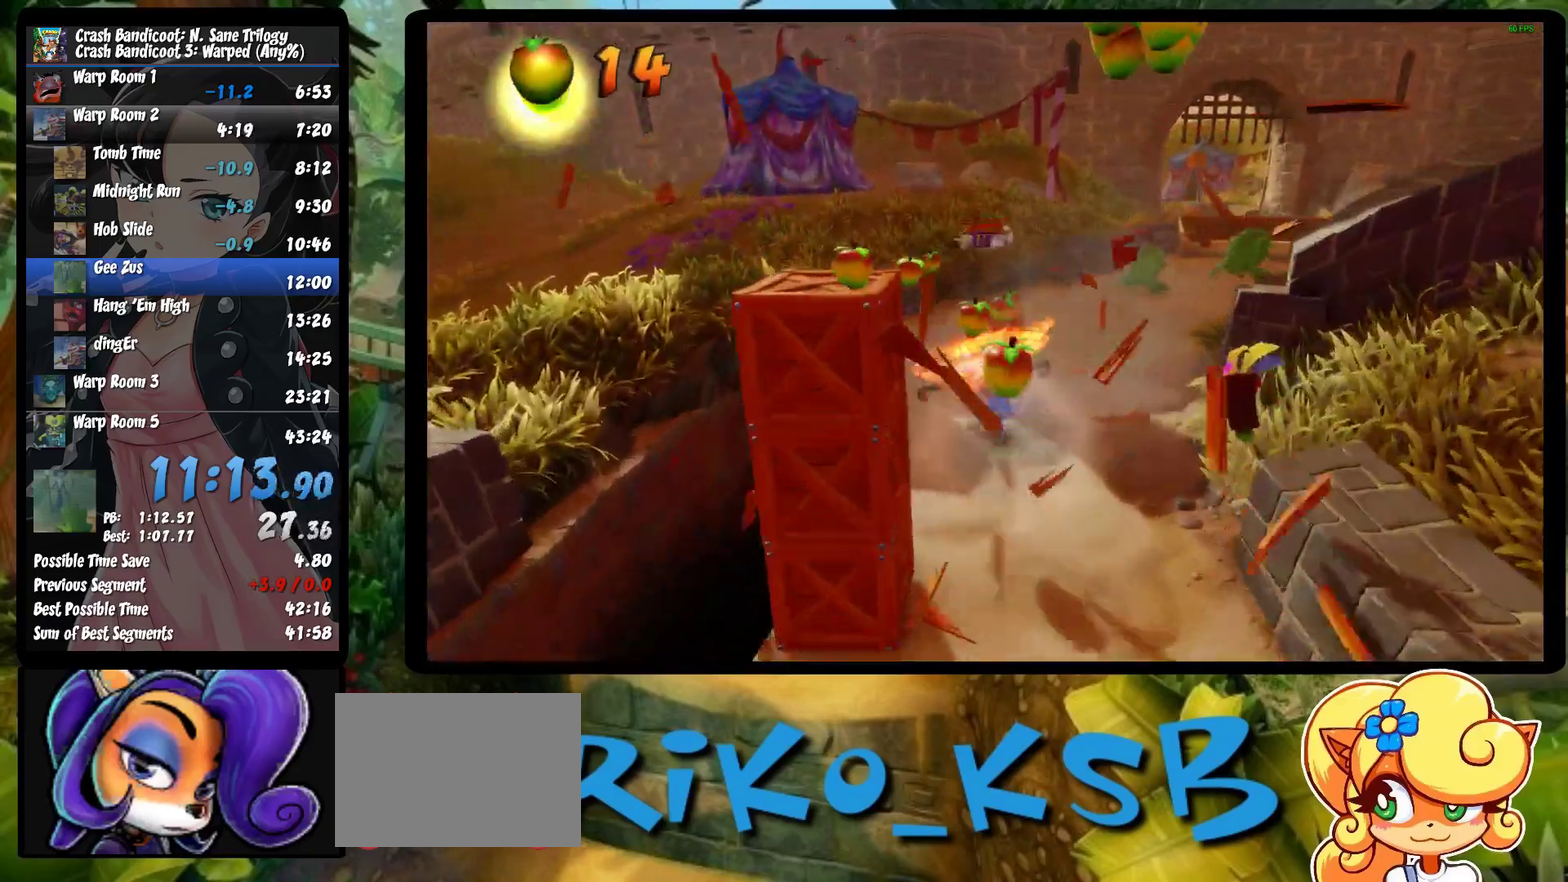
{"buttons": ["SQUARE"], "left_stick": "up-right", "events": [[200, "R1", "down"], [333, "left_stick", "up-right"], [350, "R1", "up"], [467, "SQUARE", "down"]]}
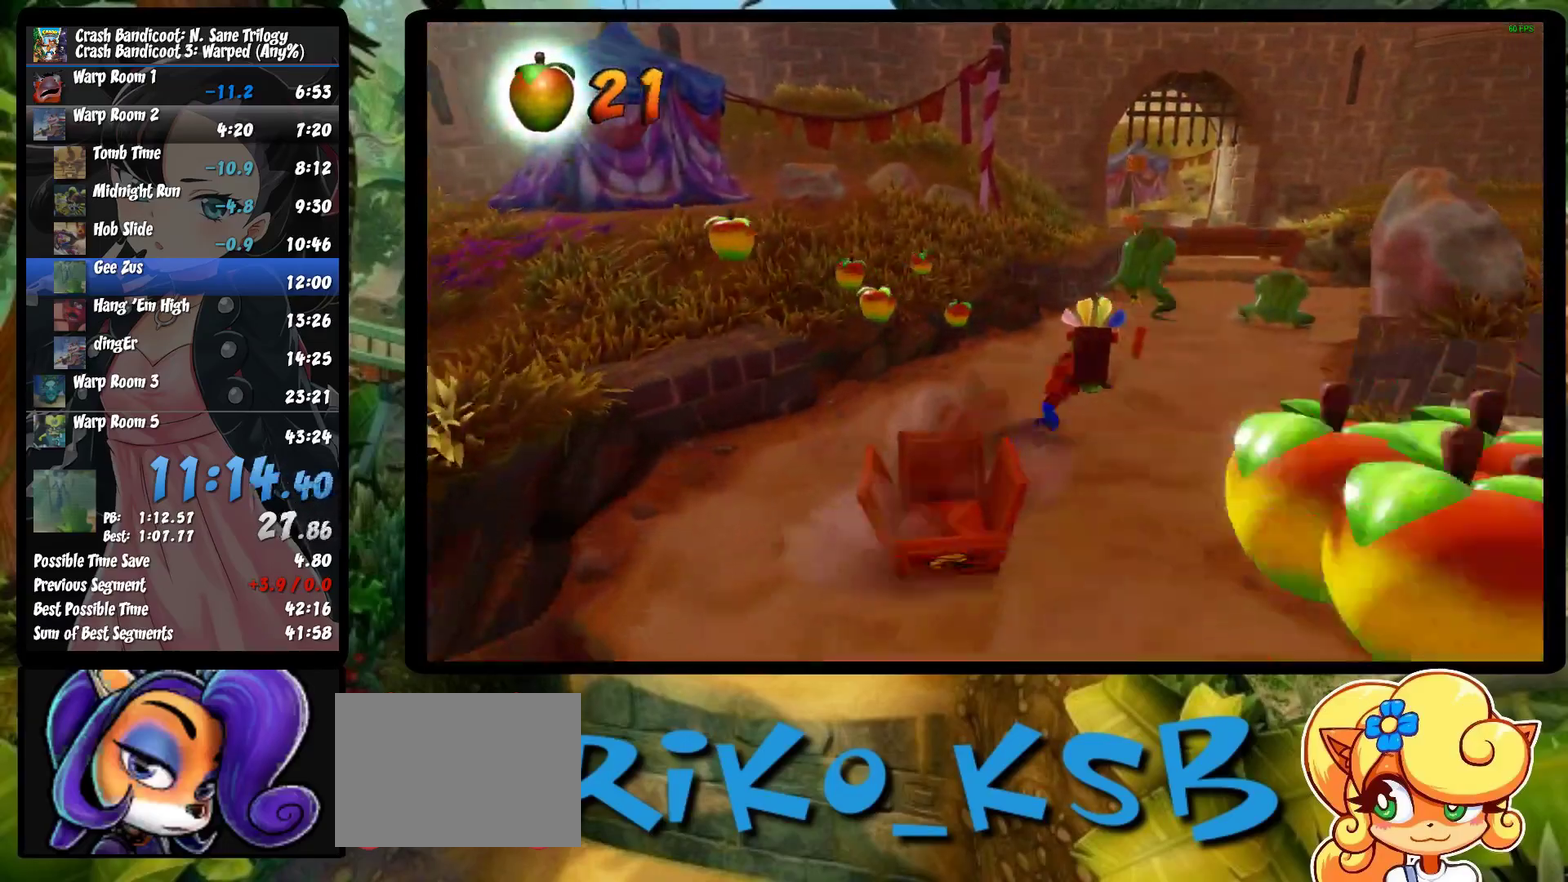
{"buttons": [], "left_stick": "up", "events": [[133, "left_stick", "up"], [200, "SQUARE", "up"]]}
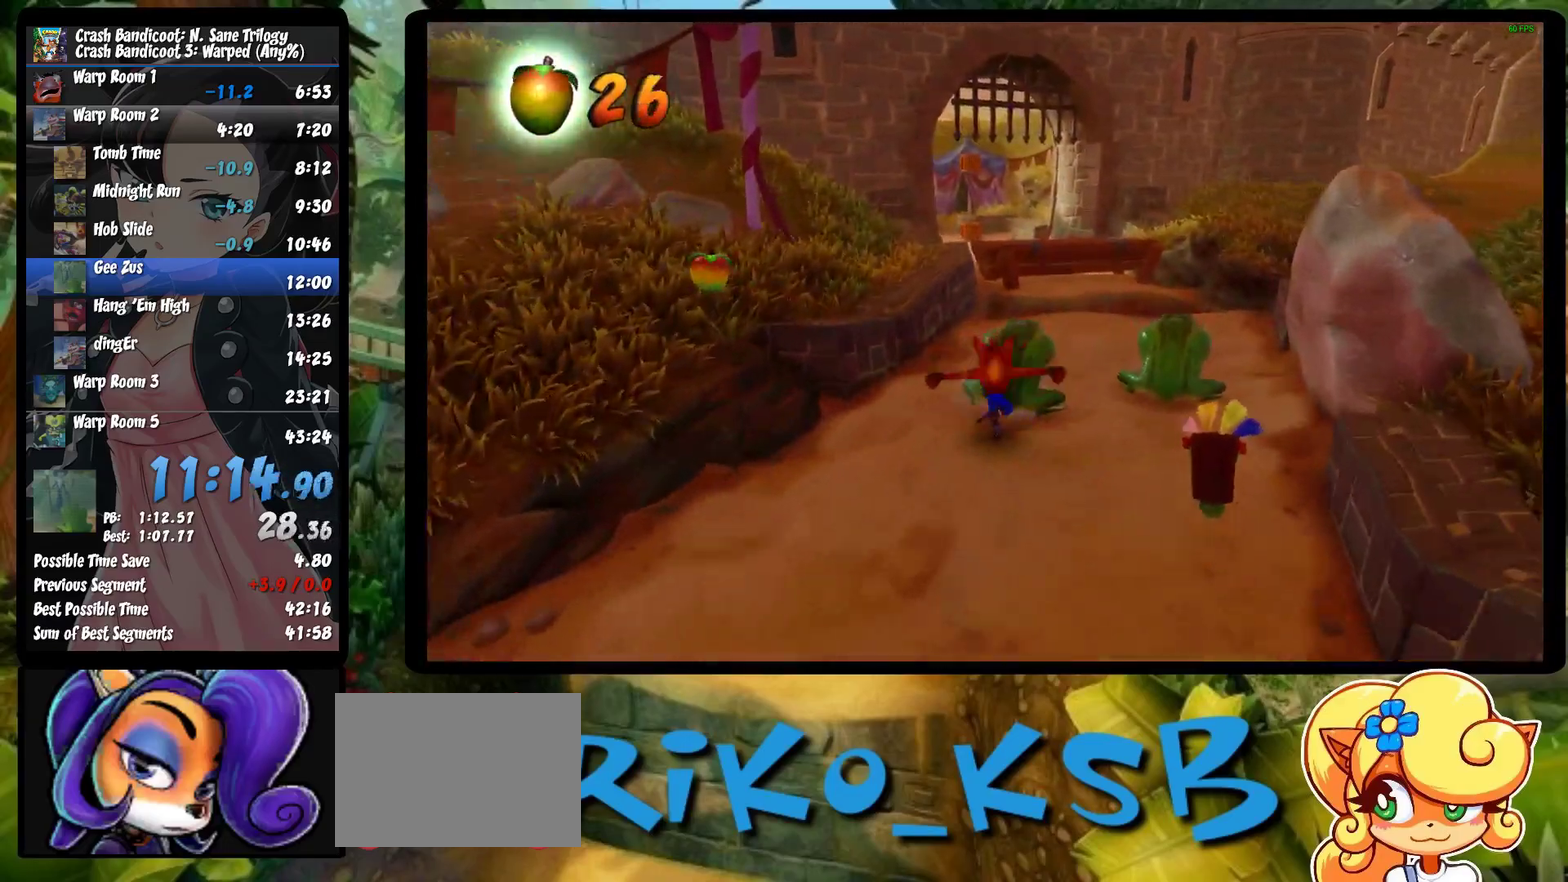
{"buttons": [], "left_stick": "up-left", "events": [[17, "R1", "down"], [117, "left_stick", "up-left"], [133, "R1", "up"], [233, "SQUARE", "down"], [283, "CROSS", "down"], [350, "SQUARE", "up"], [367, "CROSS", "up"]]}
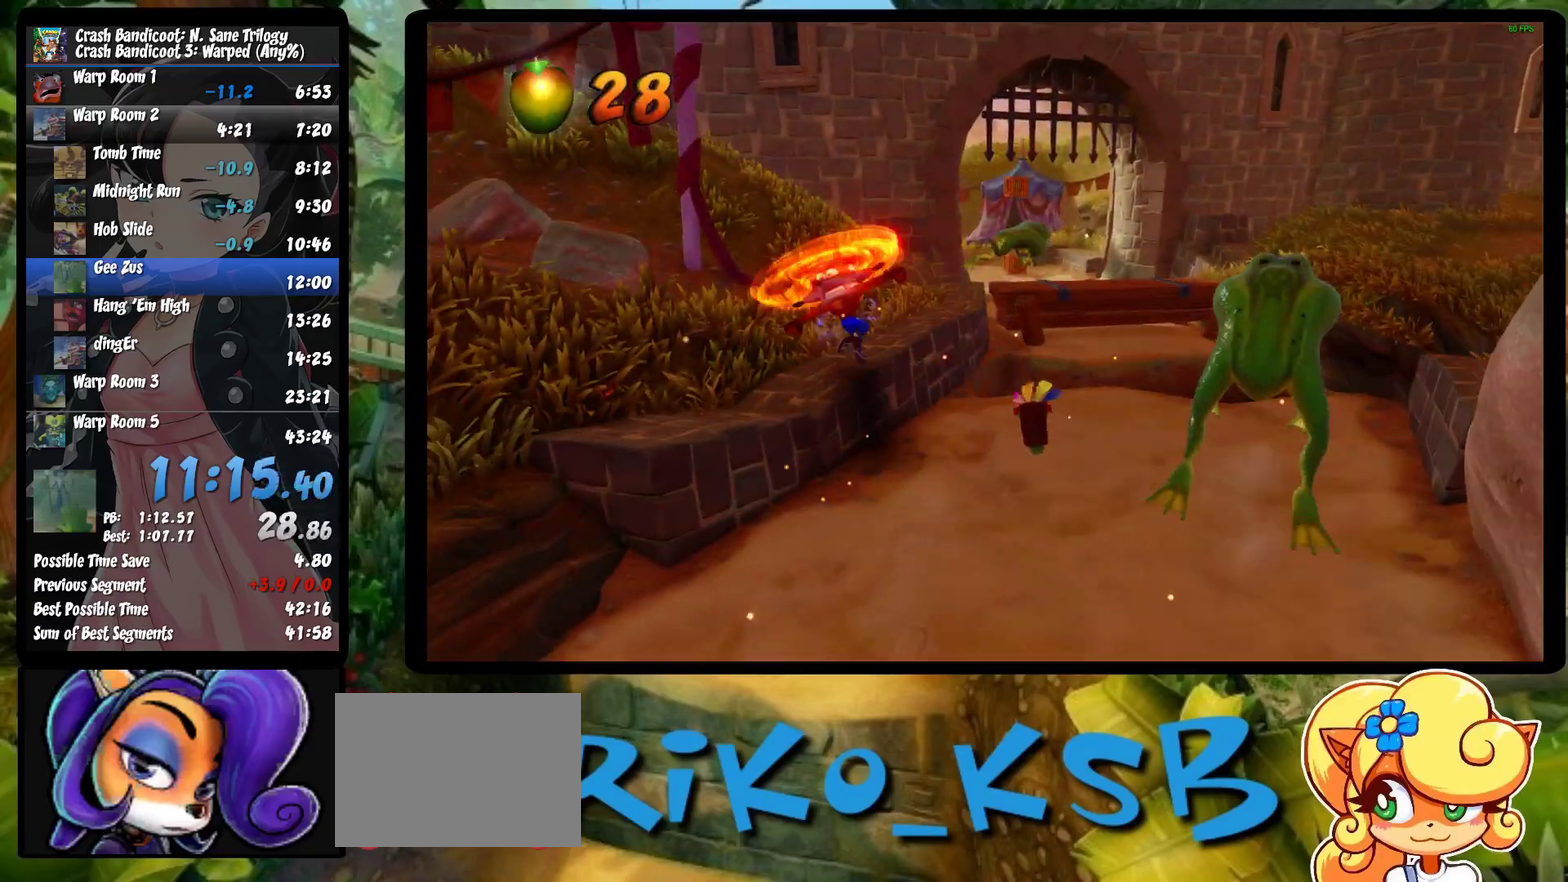
{"buttons": ["SQUARE"], "left_stick": "up", "events": [[83, "left_stick", "up"], [183, "R1", "down"], [333, "R1", "up"], [433, "SQUARE", "down"]]}
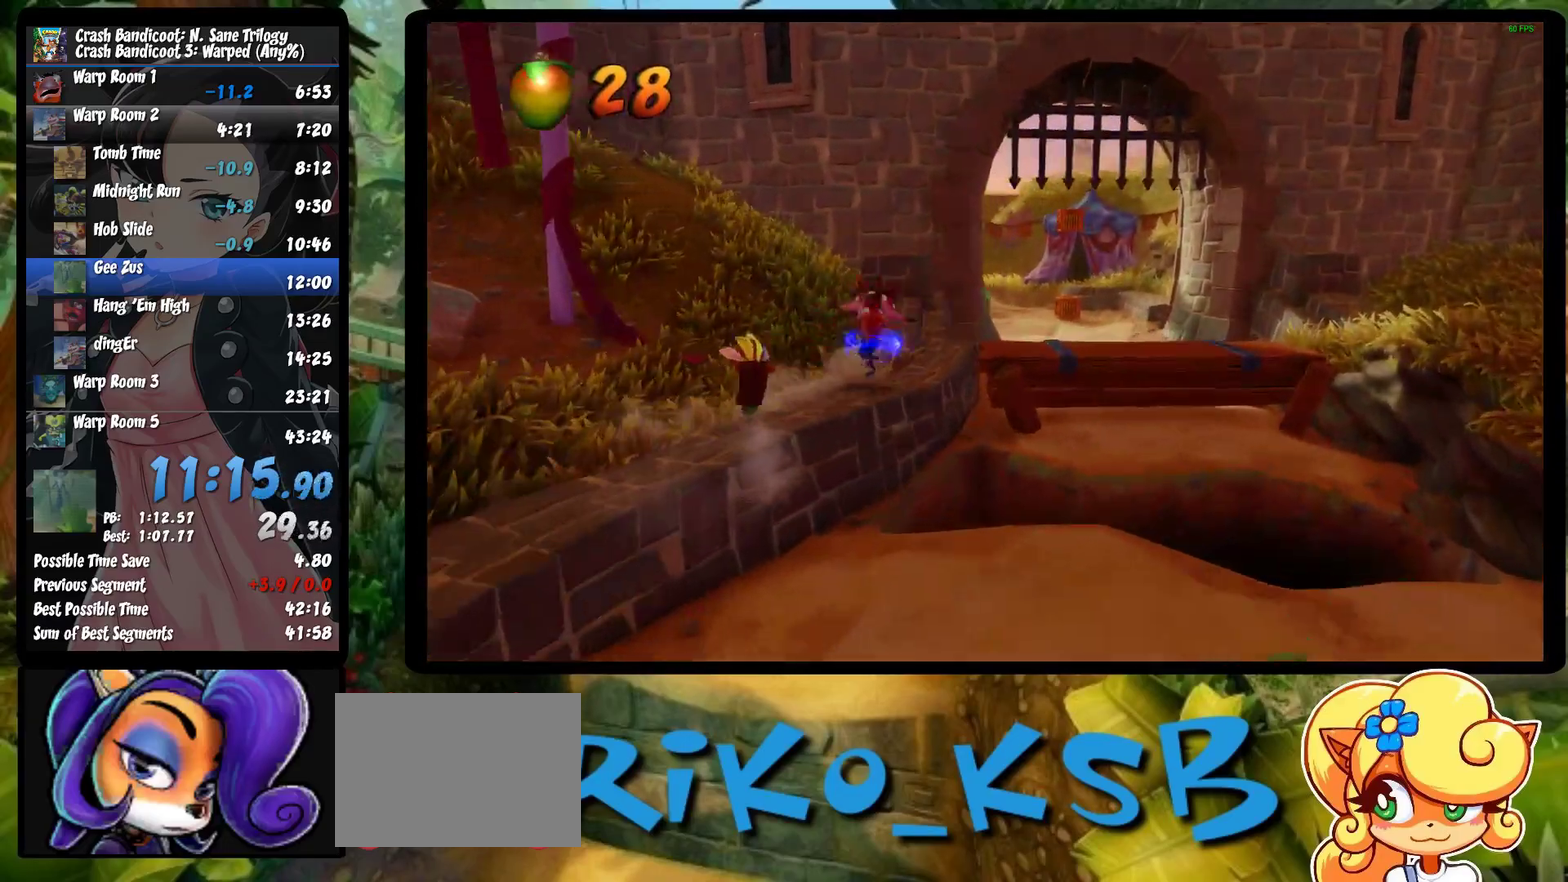
{"buttons": [], "left_stick": "up-right", "events": [[83, "SQUARE", "up"], [183, "left_stick", "up-right"], [350, "R1", "down"], [483, "R1", "up"]]}